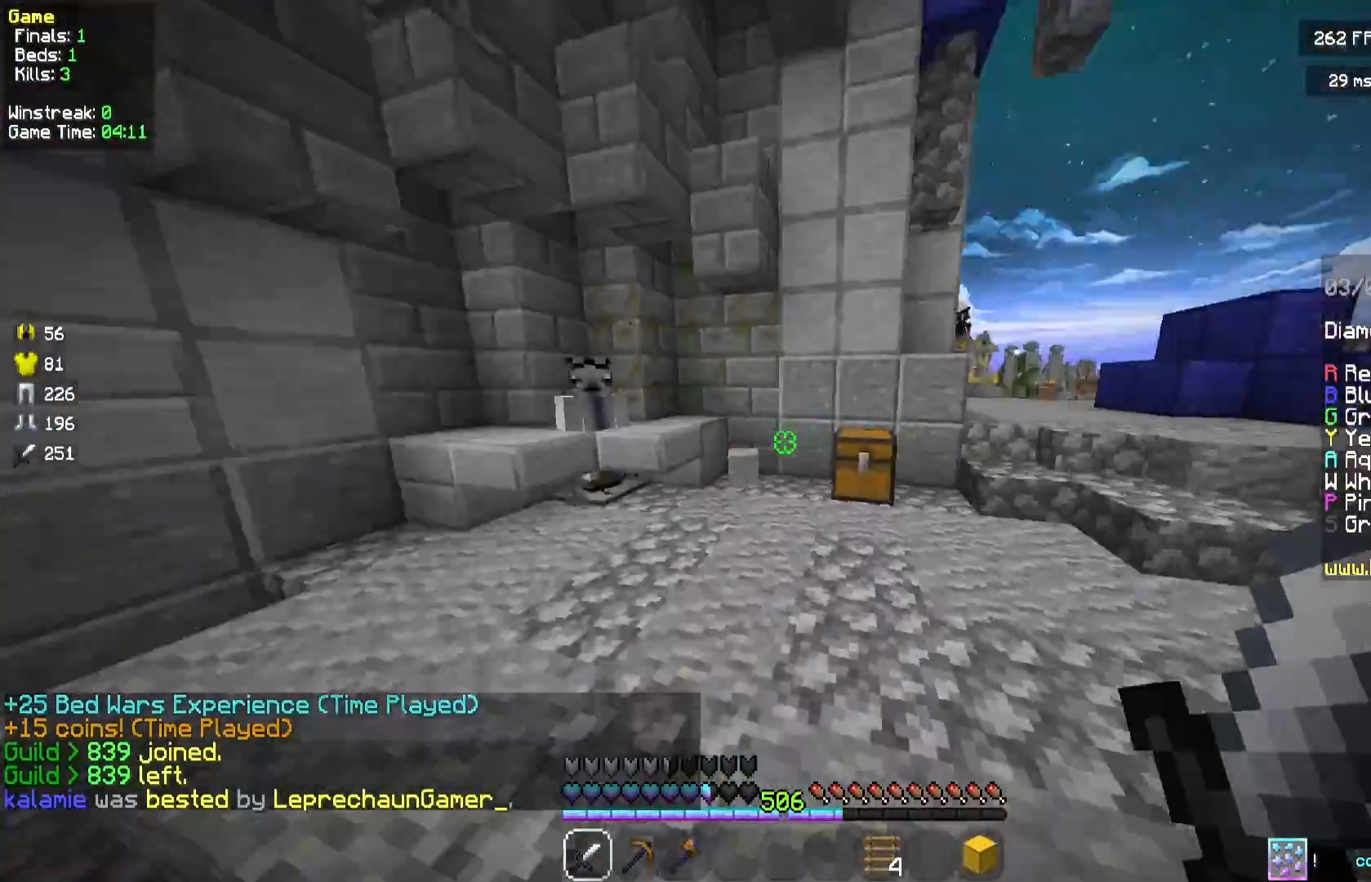
Gameplay with keyboard and mouse; each line is a JSON object with the keys and mouse buttons held at the frame after it. "events" lists presses ("down") and releases ("up") of "a", "d", "s", "space", "w", "mouse_left" and "mouse_right" between this image and that frame as [ms after this image, input, new state], when the widget could be followed in between. "mouse_left", "mouse_right" = the "left", "right" buttons of the "mouse" list. No other keys are recorded. Fast repeated clicks can show as one long hold. Mouse movement is not recorded.
{"keys": ["w"], "mouse": [], "events": []}
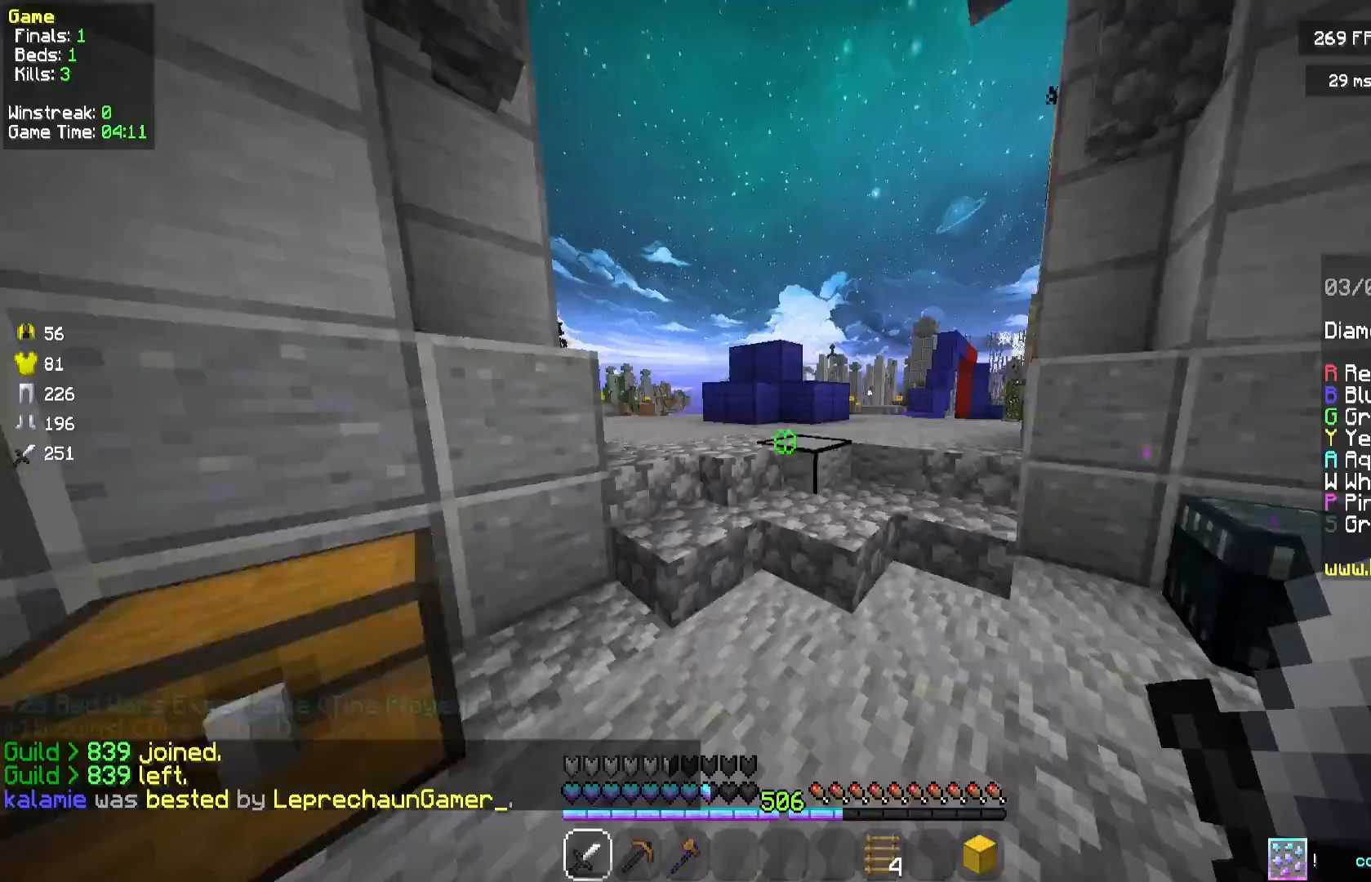
{"keys": ["w"], "mouse": [], "events": []}
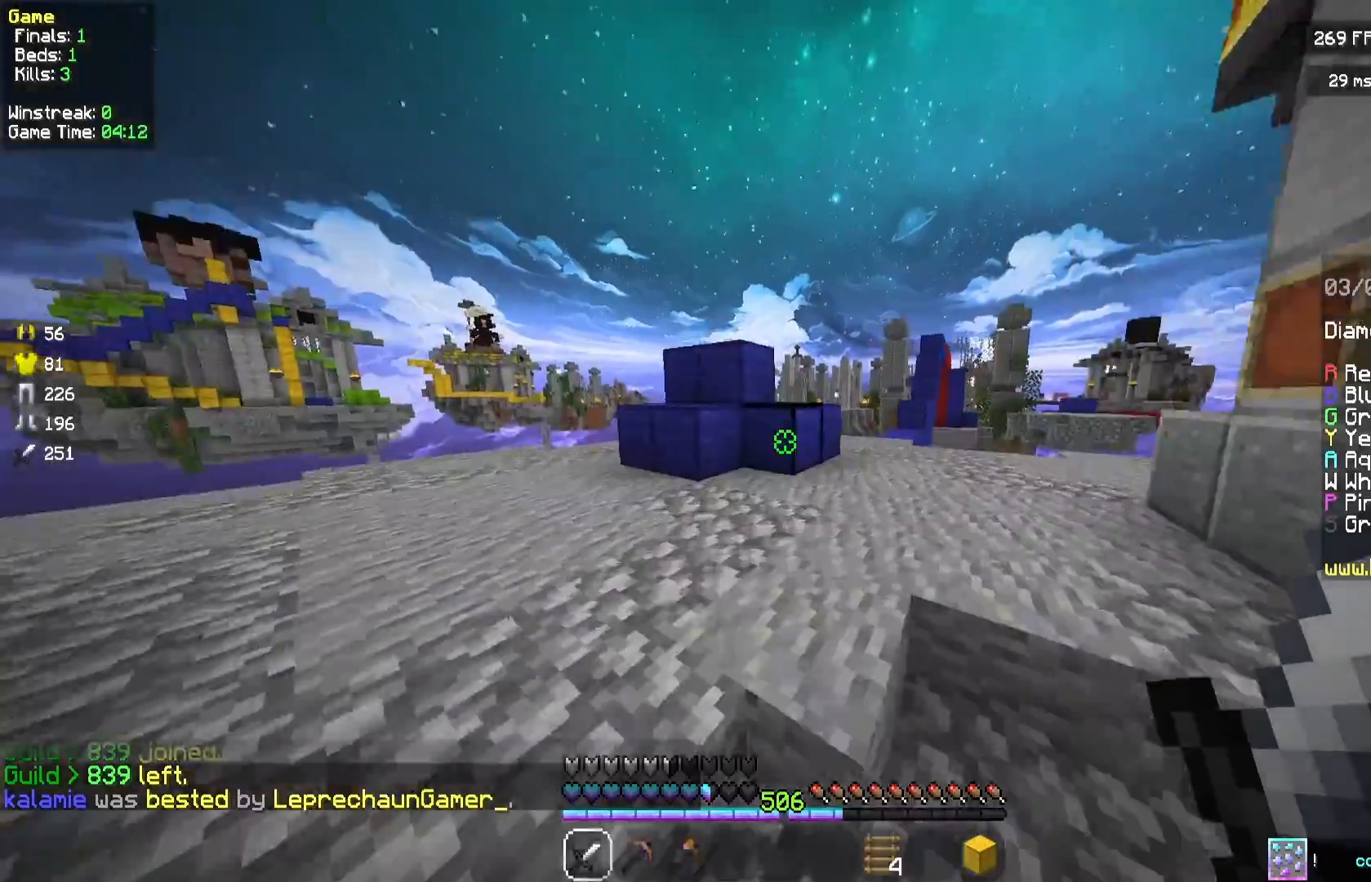
{"keys": ["d", "w"], "mouse": ["left"], "events": [[83, "mouse_left", "down"], [250, "d", "down"]]}
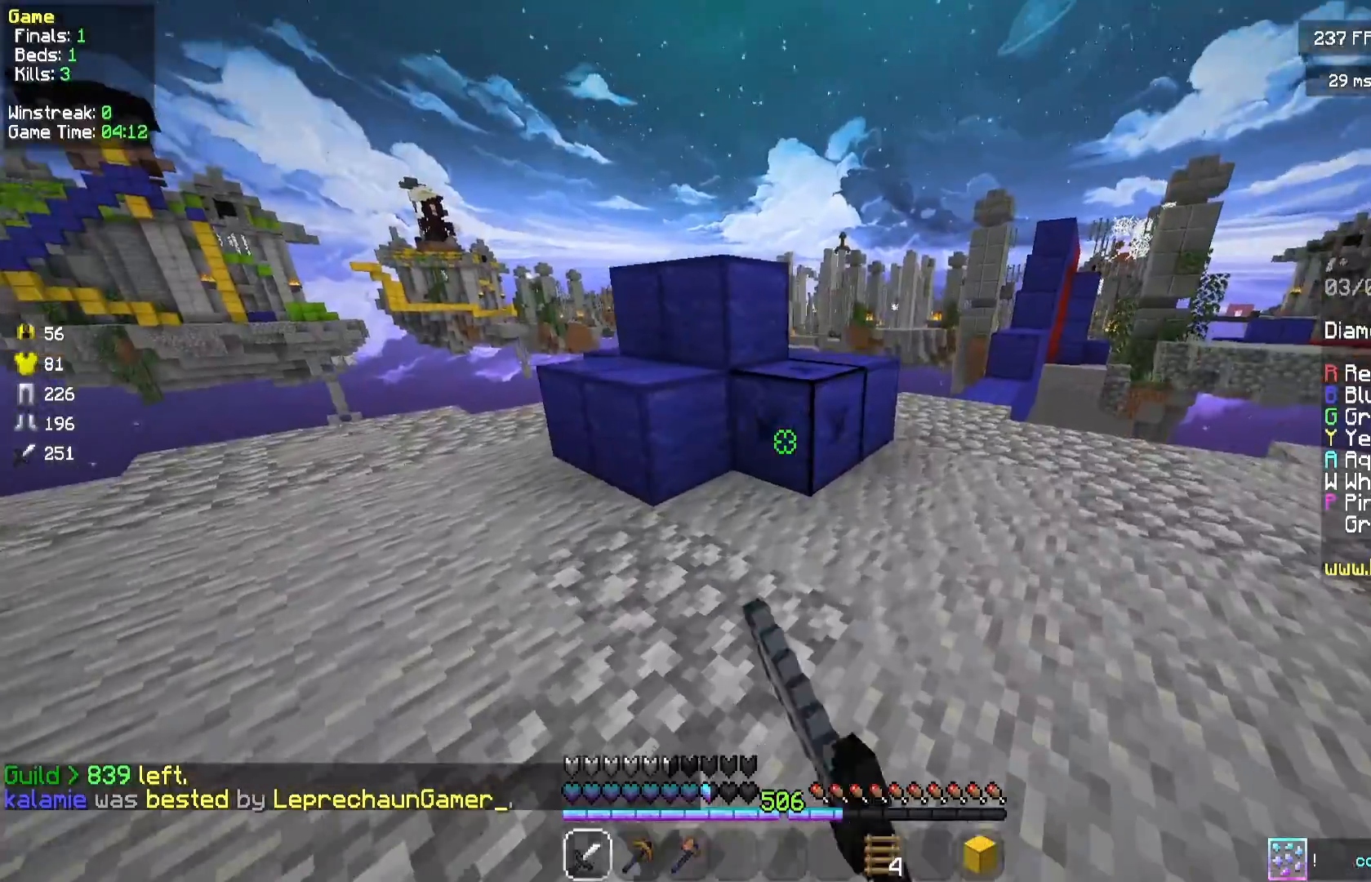
{"keys": ["d", "w"], "mouse": ["left"], "events": []}
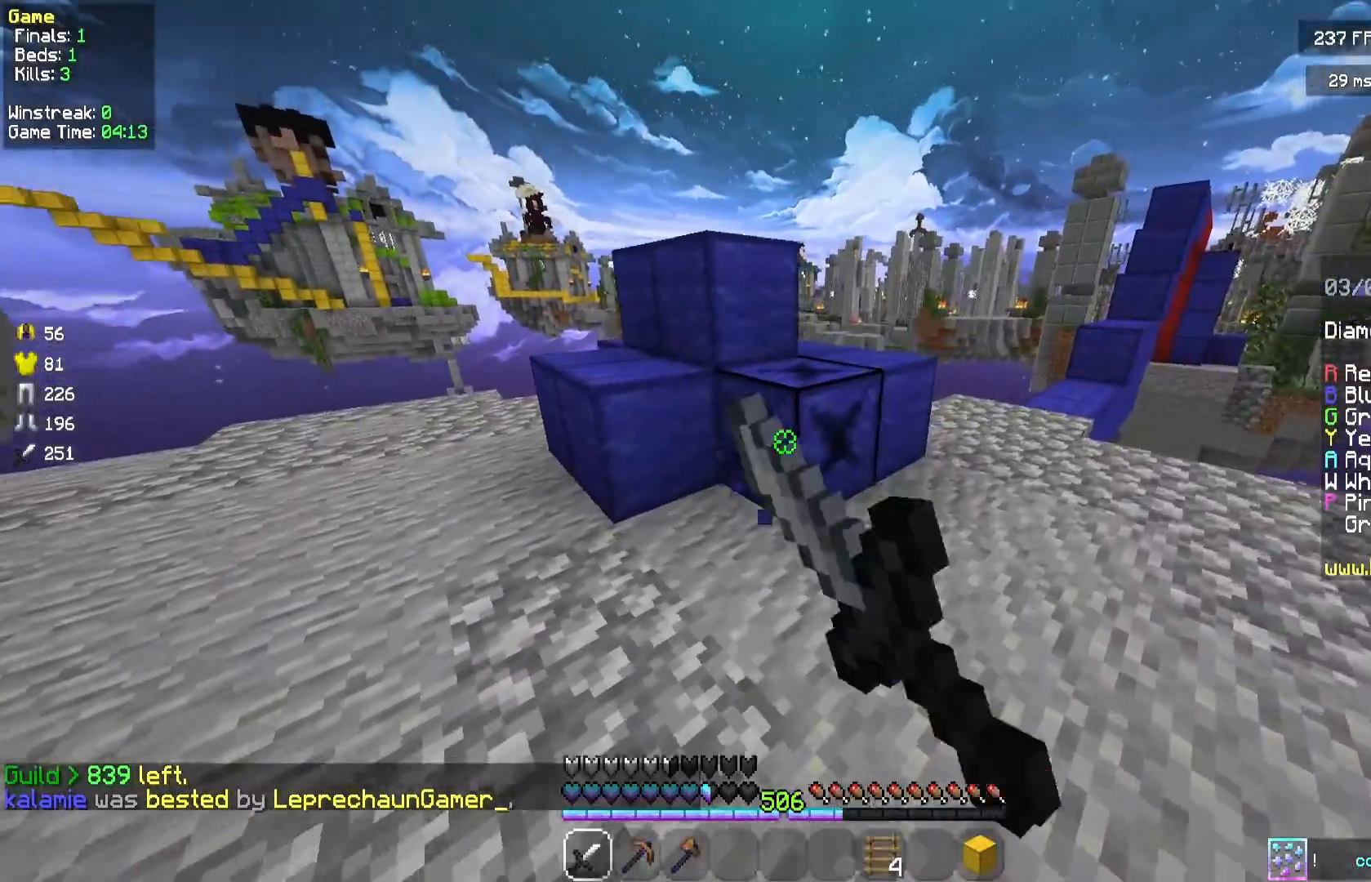
{"keys": [], "mouse": ["left"], "events": [[333, "d", "up"], [500, "w", "up"]]}
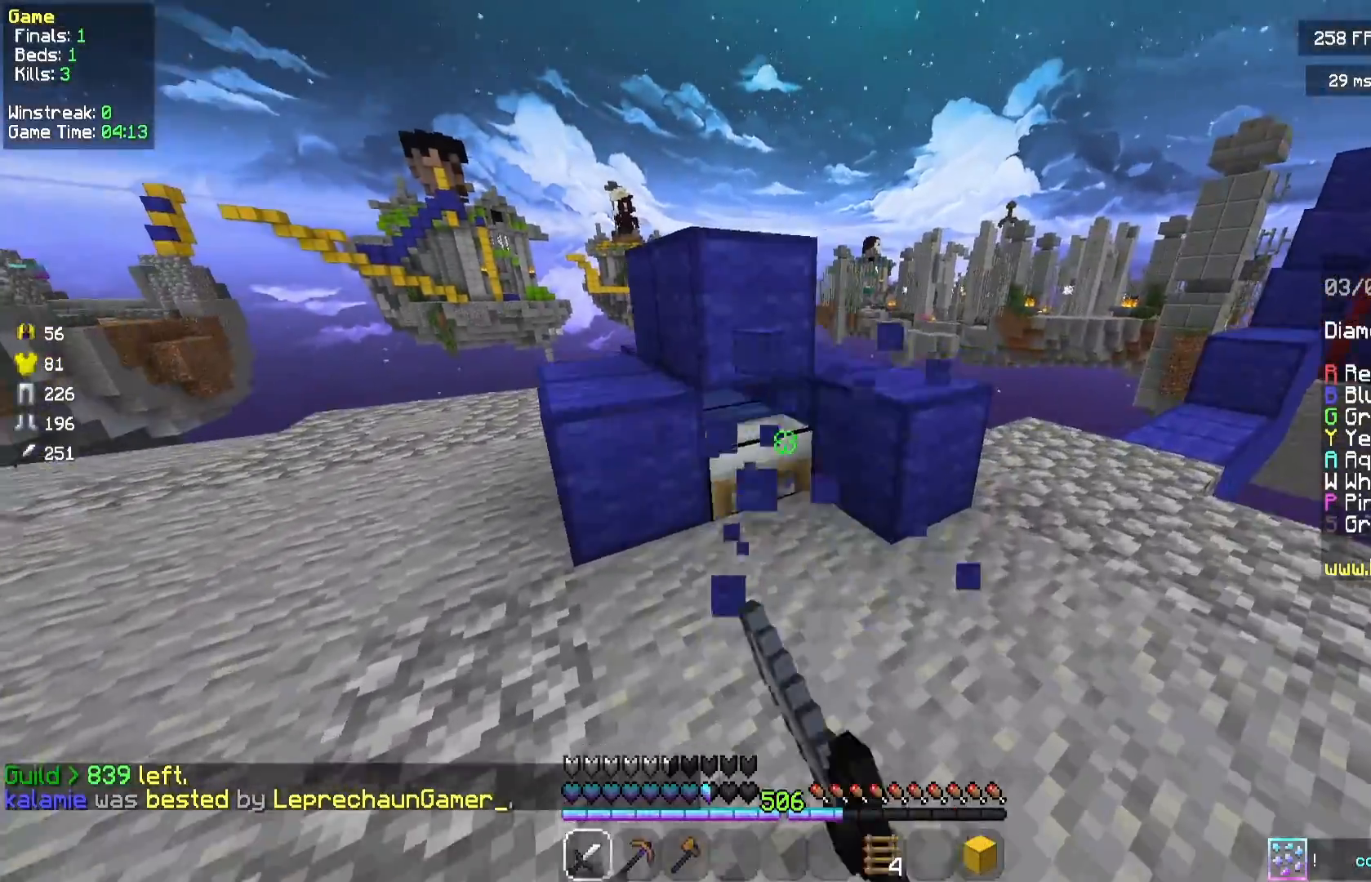
{"keys": ["w"], "mouse": ["left"], "events": [[250, "w", "down"]]}
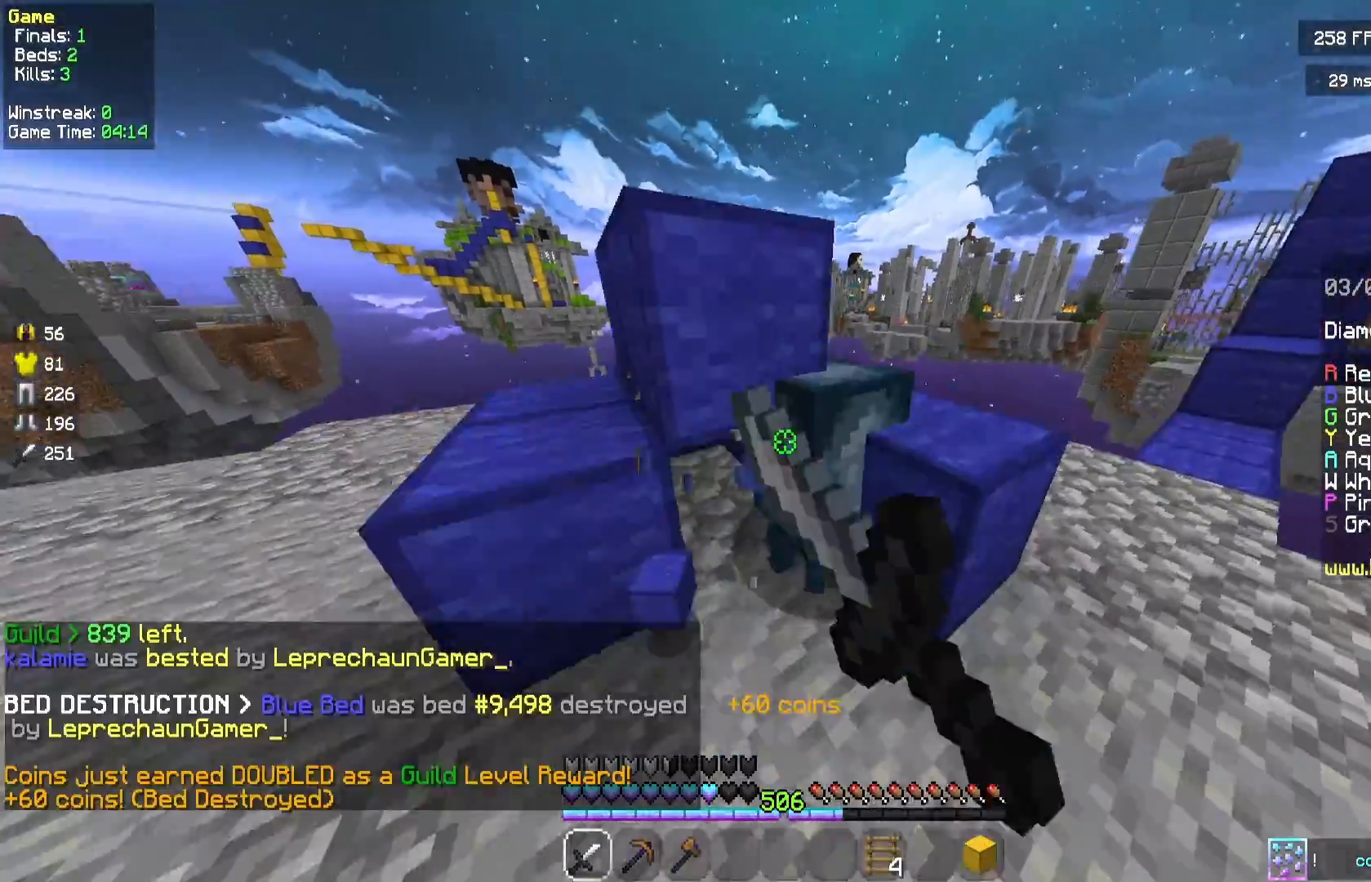
{"keys": ["a", "s"], "mouse": [], "events": [[42, "a", "down"], [167, "mouse_left", "up"], [167, "w", "up"], [292, "a", "up"], [417, "s", "down"], [500, "a", "down"]]}
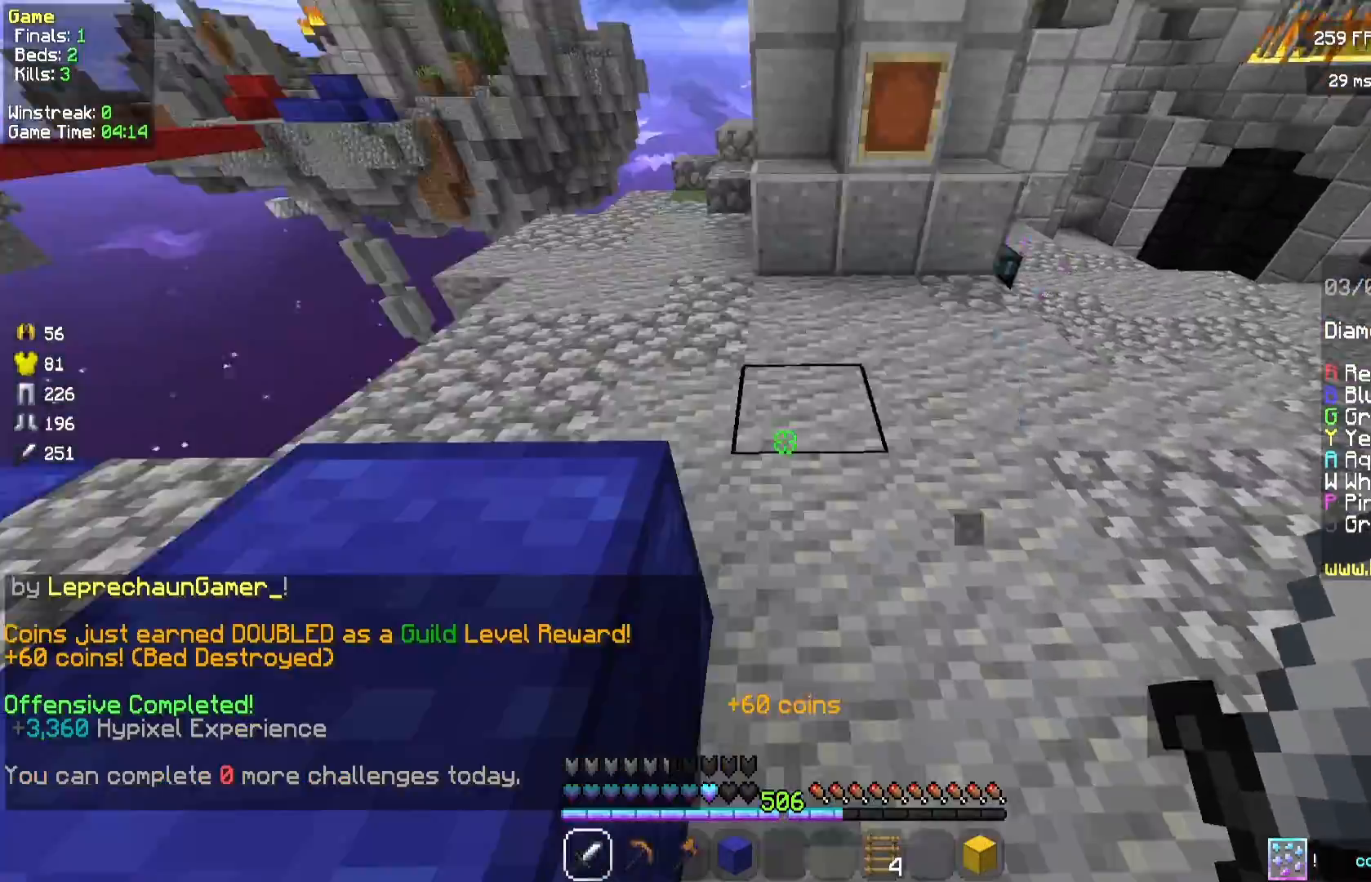
{"keys": [], "mouse": [], "events": [[42, "a", "up"], [83, "s", "up"]]}
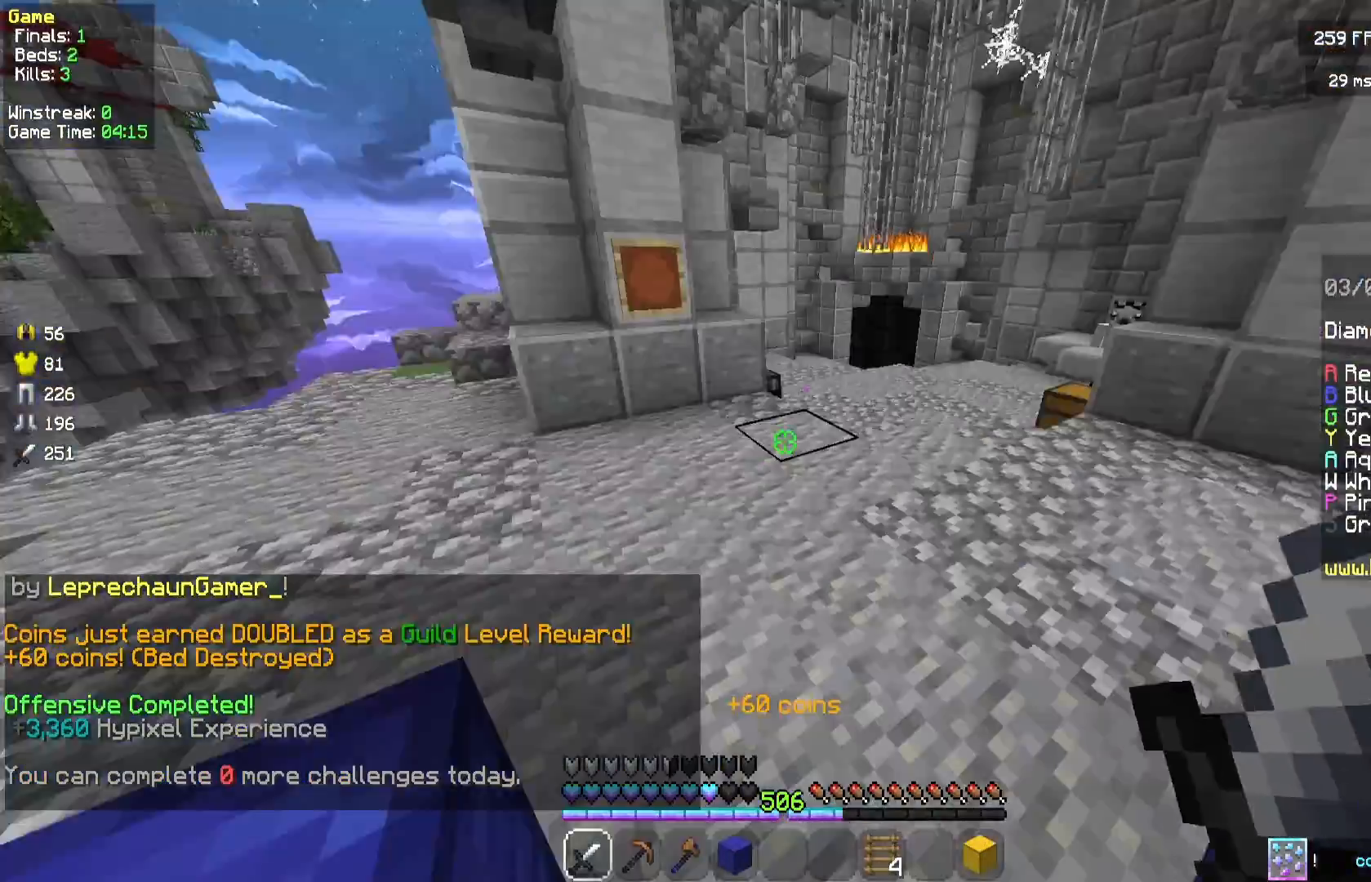
{"keys": ["d", "w"], "mouse": ["left"], "events": [[83, "d", "down"], [125, "w", "down"], [333, "mouse_left", "down"]]}
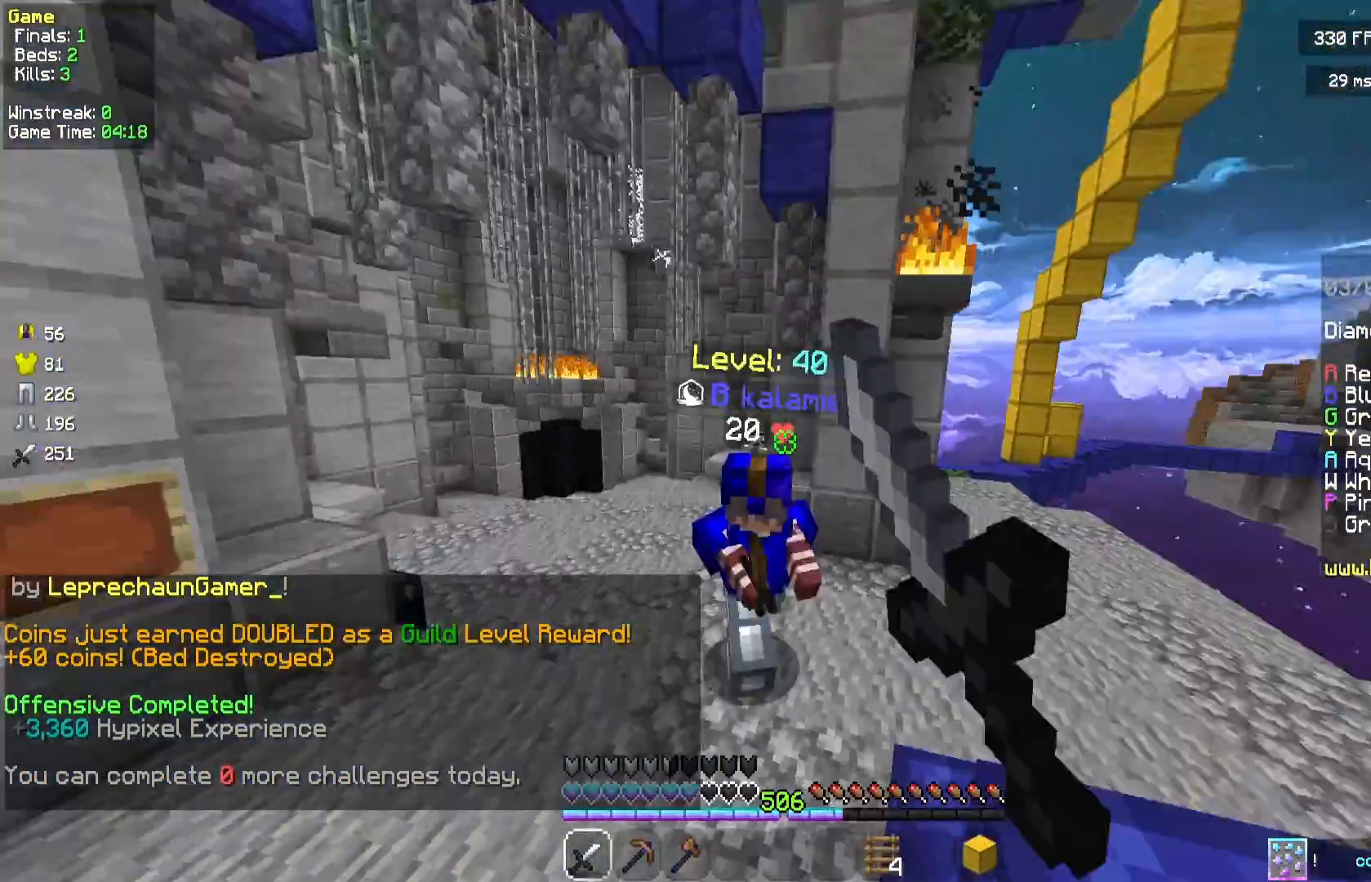
{"keys": ["d", "w"], "mouse": ["left"], "events": [[292, "d", "up"], [458, "d", "down"]]}
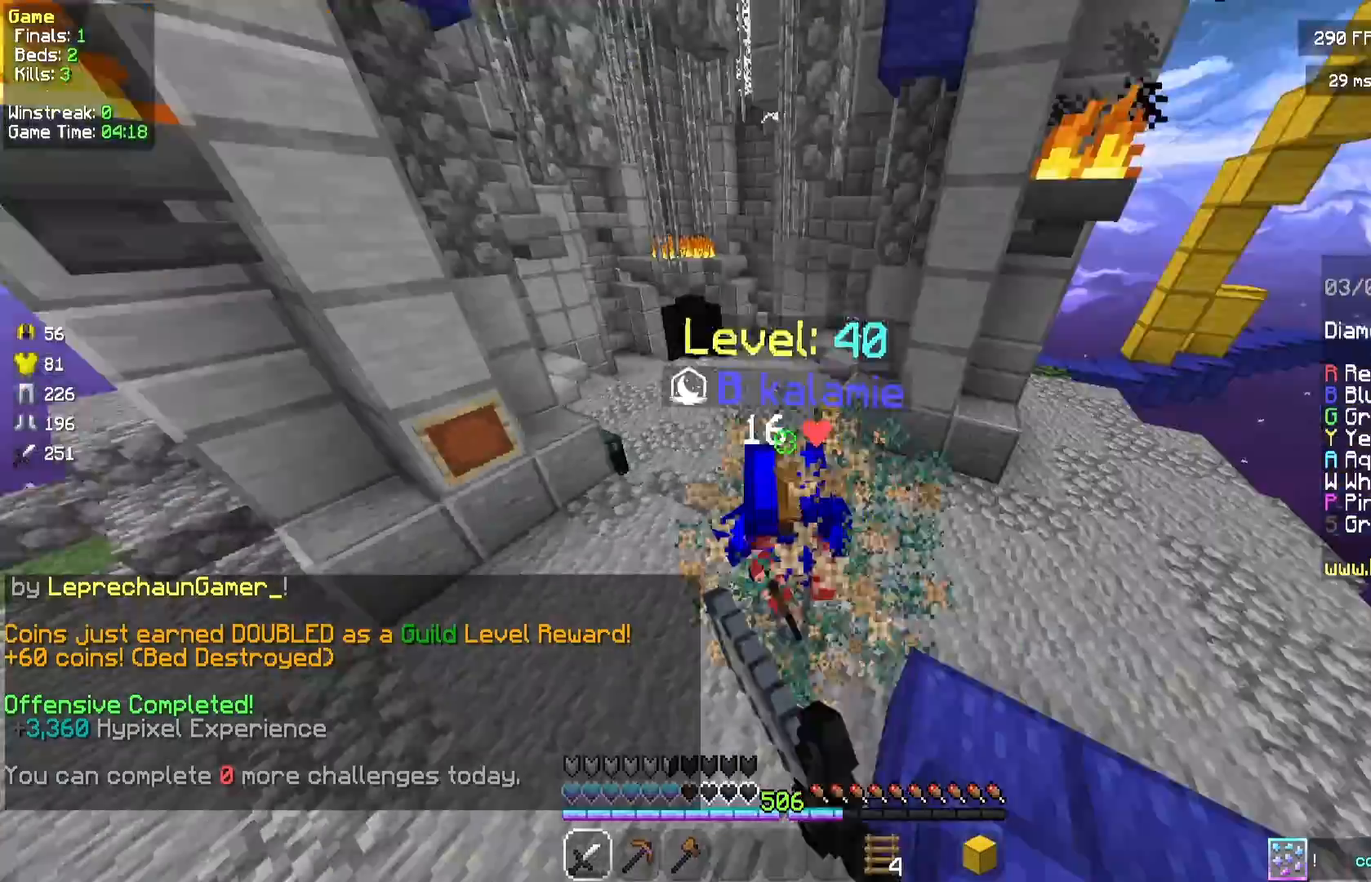
{"keys": ["w"], "mouse": ["left"], "events": [[208, "d", "up"]]}
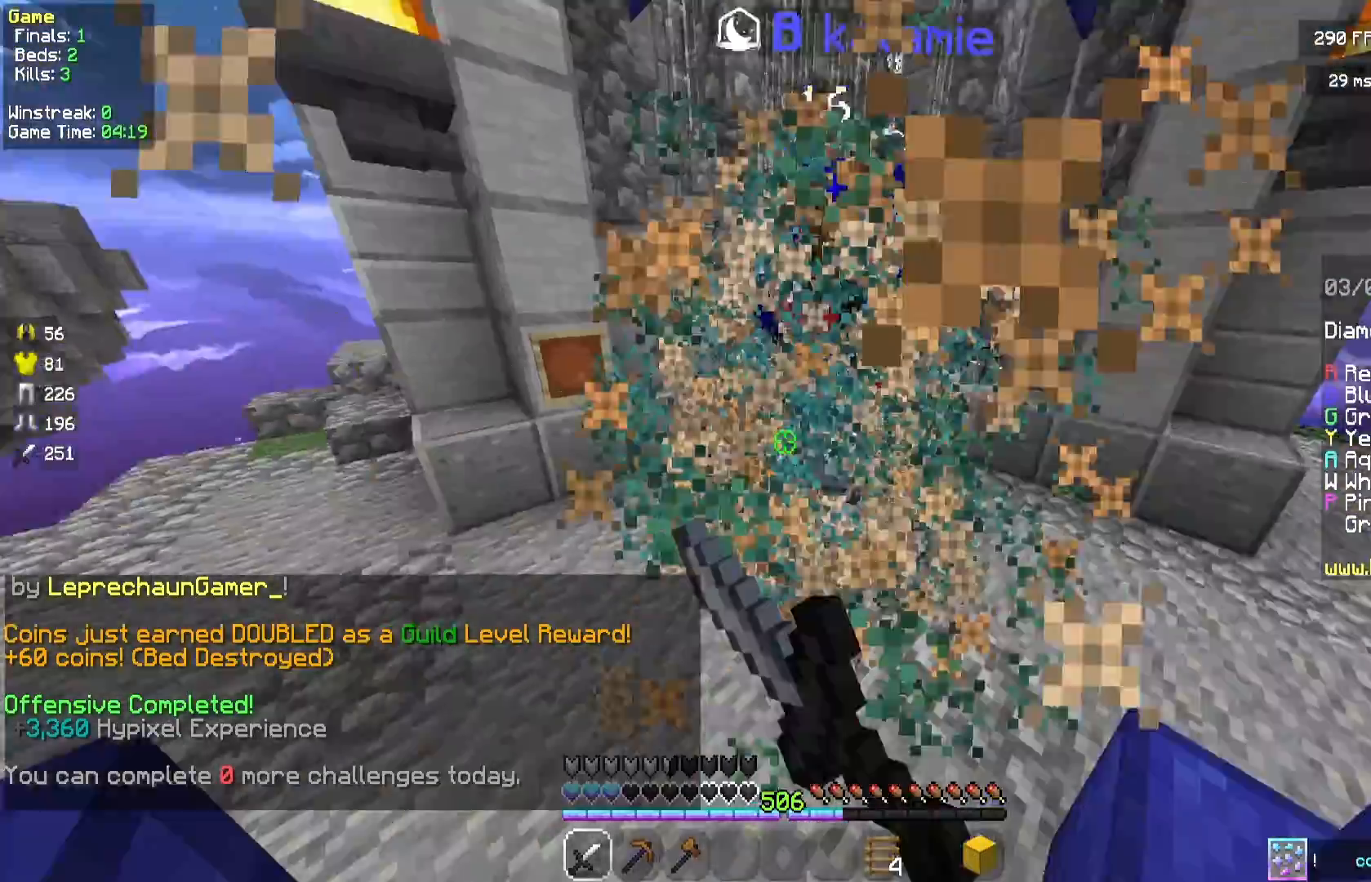
{"keys": ["d", "w"], "mouse": ["left"], "events": [[83, "d", "down"]]}
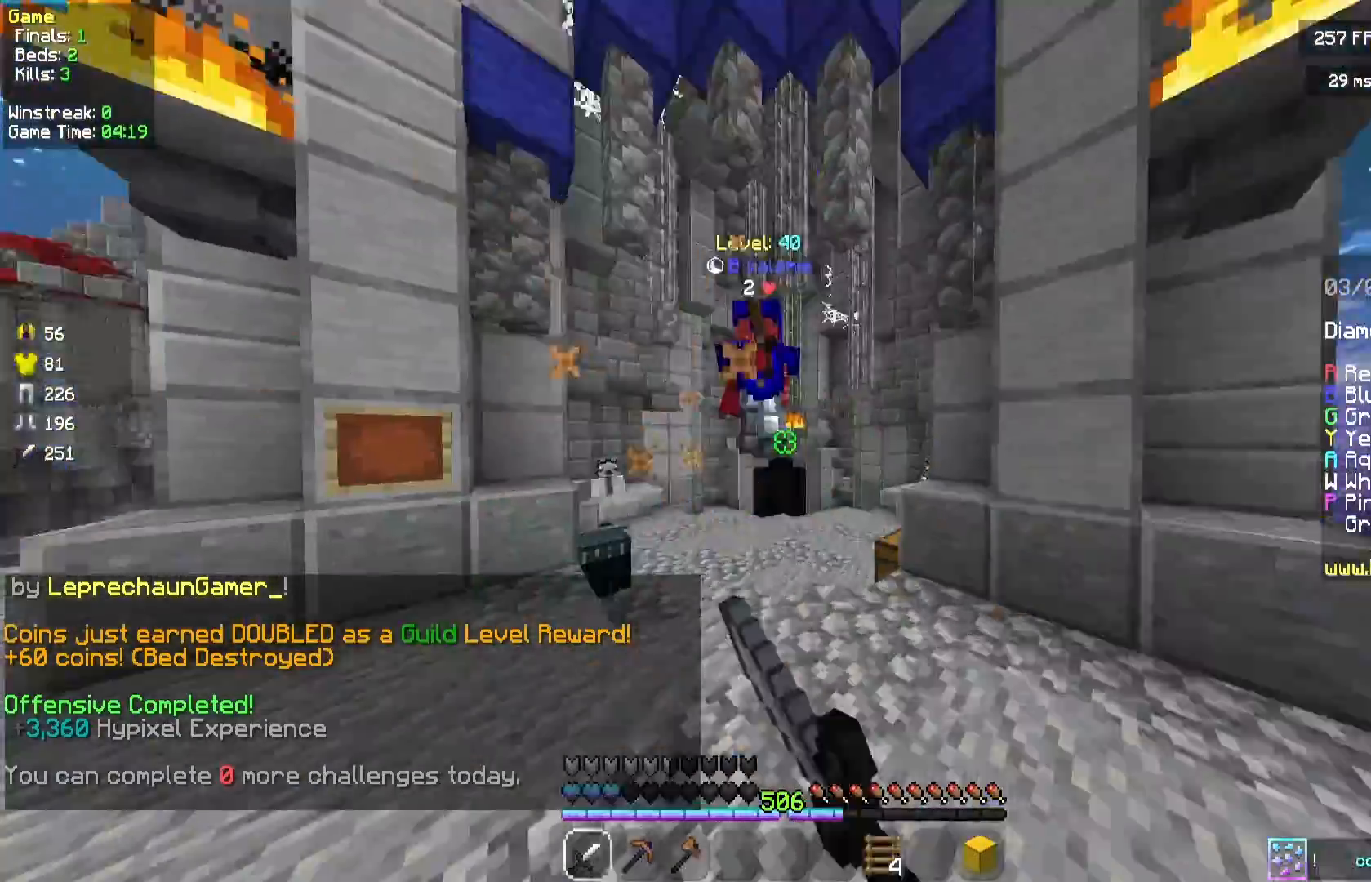
{"keys": ["a", "w"], "mouse": [], "events": [[167, "mouse_left", "up"], [208, "space", "down"], [333, "d", "up"], [375, "a", "down"], [375, "space", "up"], [417, "mouse_left", "down"], [458, "mouse_left", "up"]]}
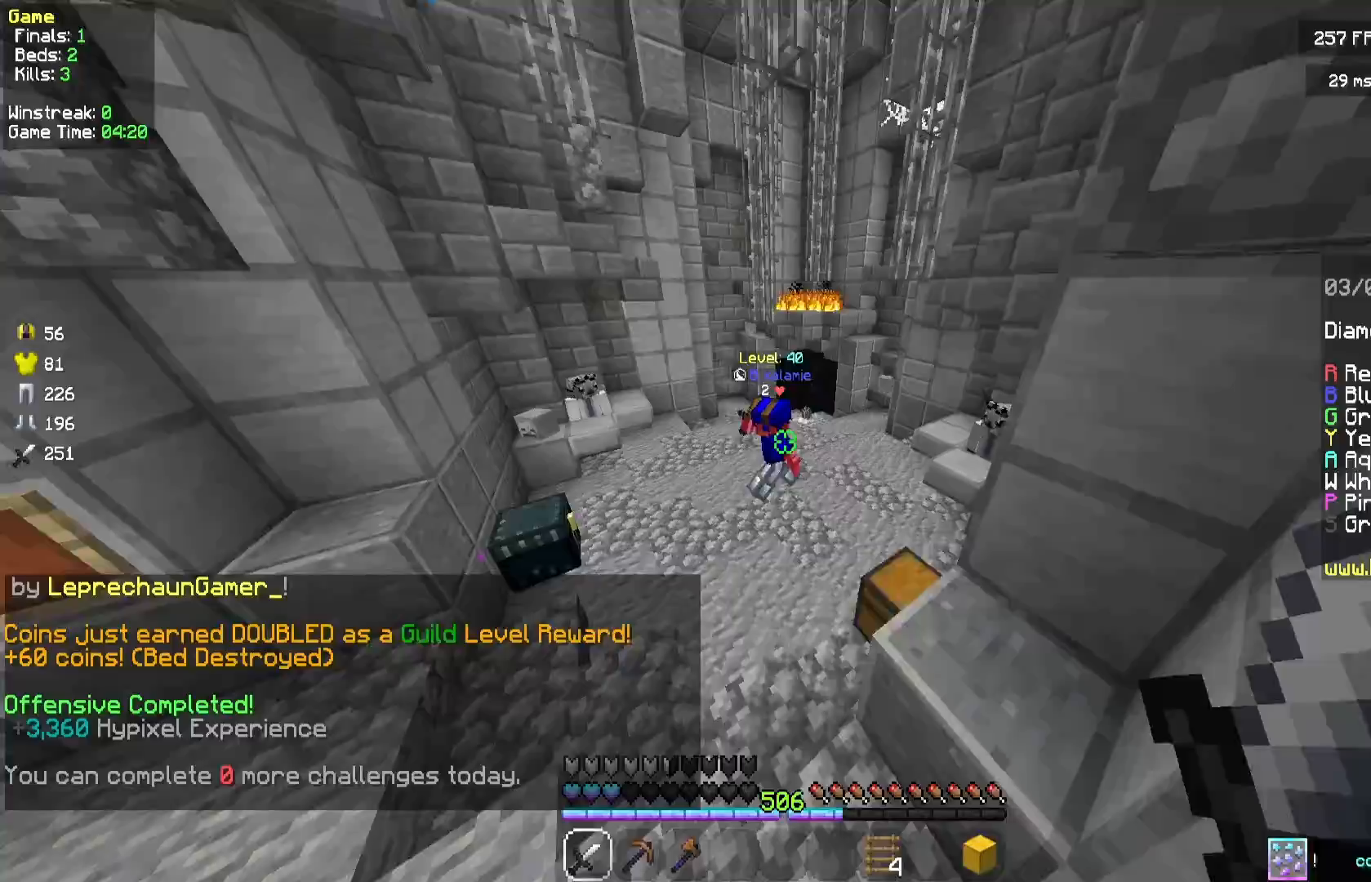
{"keys": ["a", "w"], "mouse": ["left"], "events": [[83, "a", "up"], [208, "a", "down"], [292, "a", "up"], [292, "mouse_left", "down"], [375, "a", "down"]]}
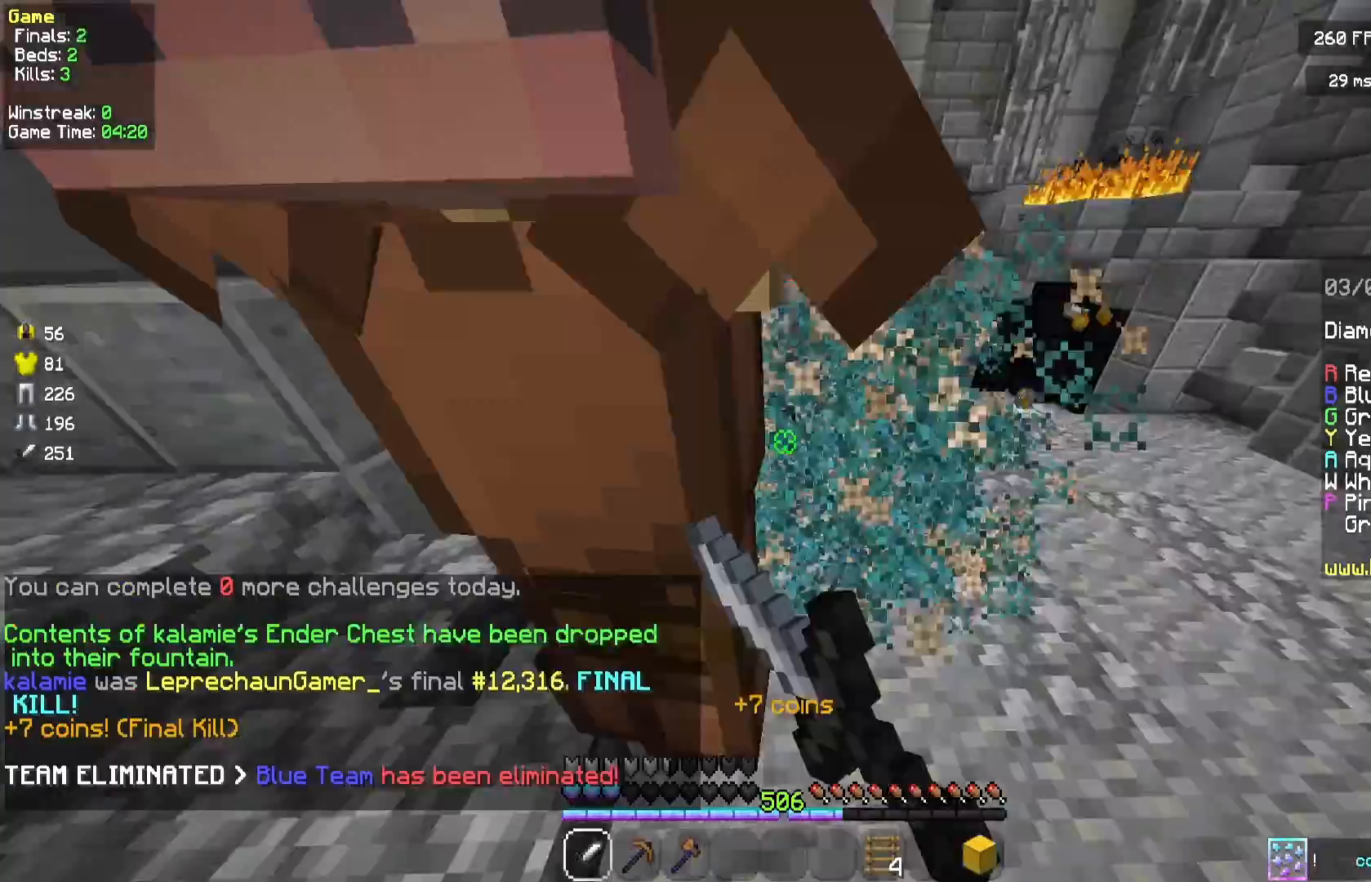
{"keys": [], "mouse": [], "events": [[167, "mouse_left", "up"], [292, "w", "up"], [333, "mouse_right", "down"], [417, "a", "up"], [417, "mouse_right", "up"]]}
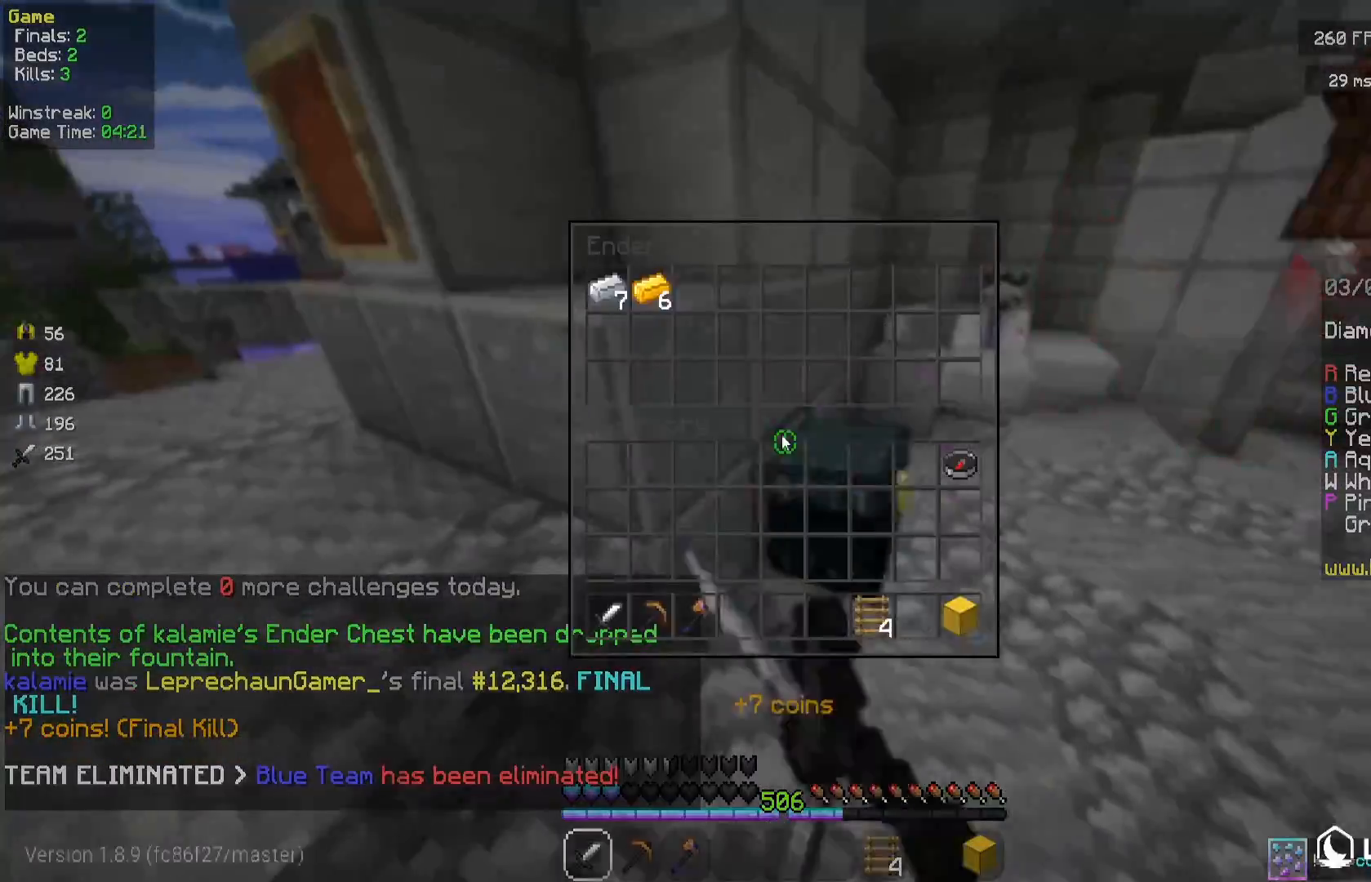
{"keys": [], "mouse": [], "events": []}
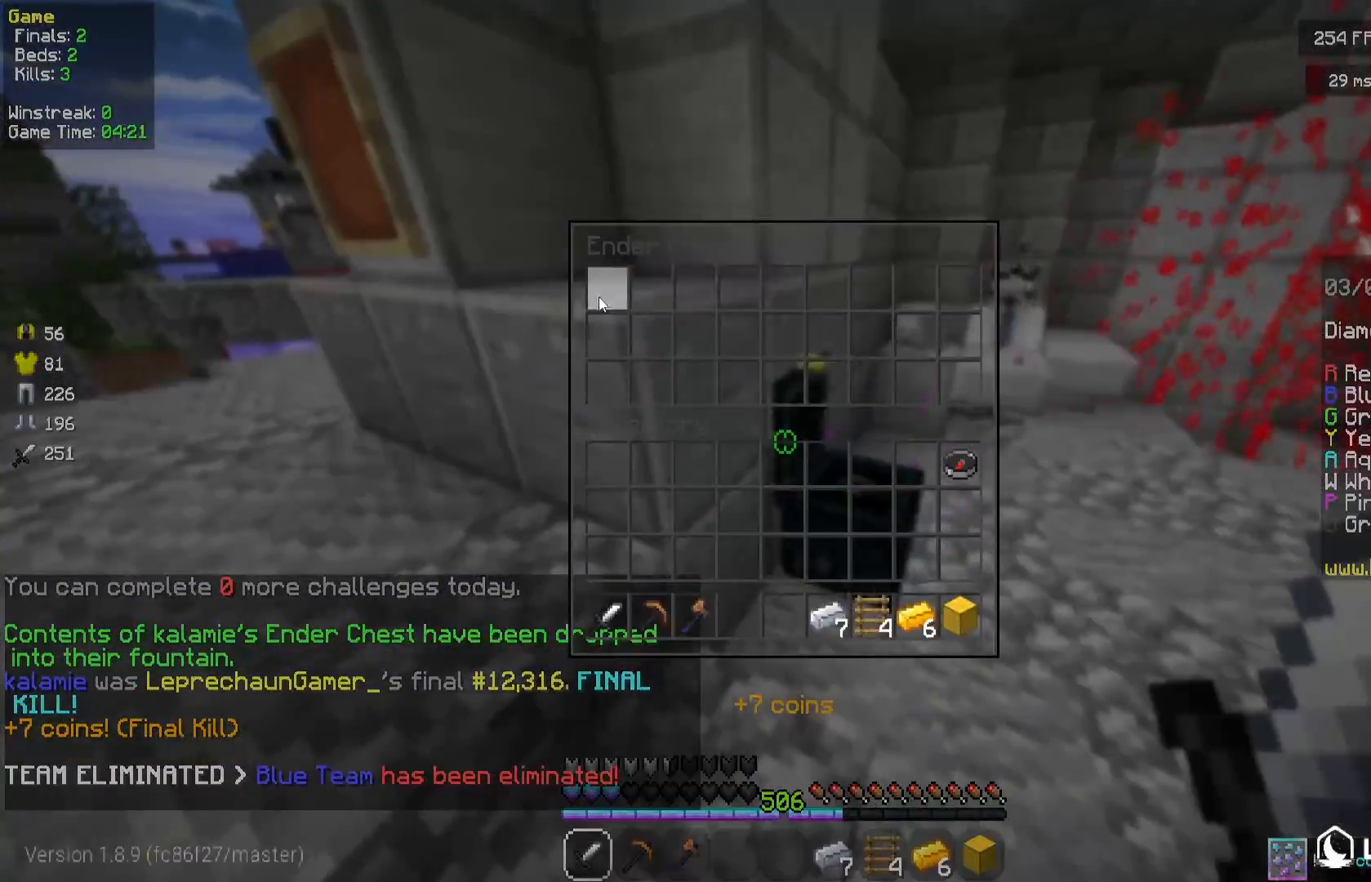
{"keys": ["w"], "mouse": ["left"], "events": [[250, "w", "down"], [458, "mouse_left", "down"]]}
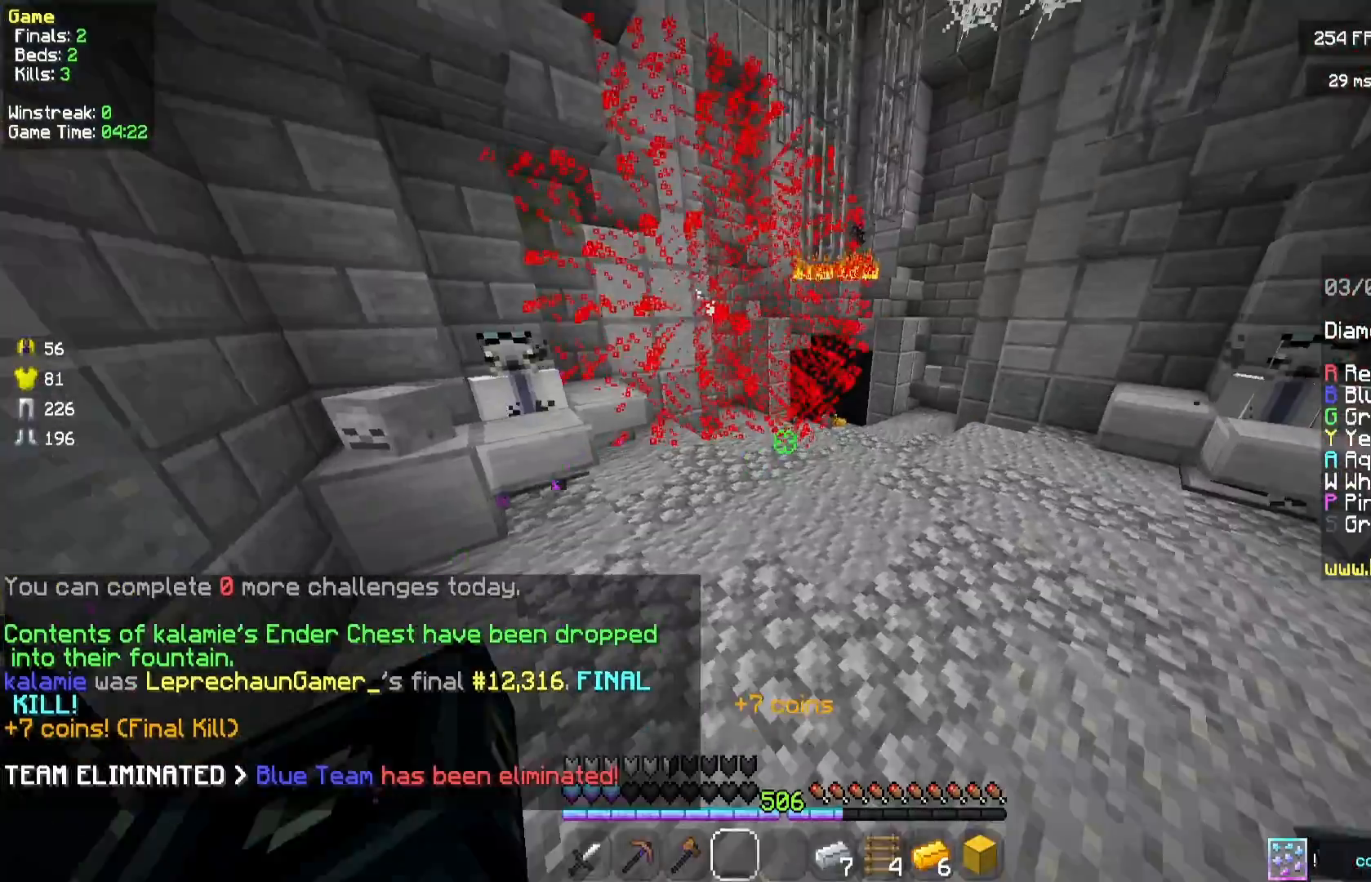
{"keys": ["space", "w"], "mouse": [], "events": [[125, "space", "down"], [333, "mouse_left", "up"]]}
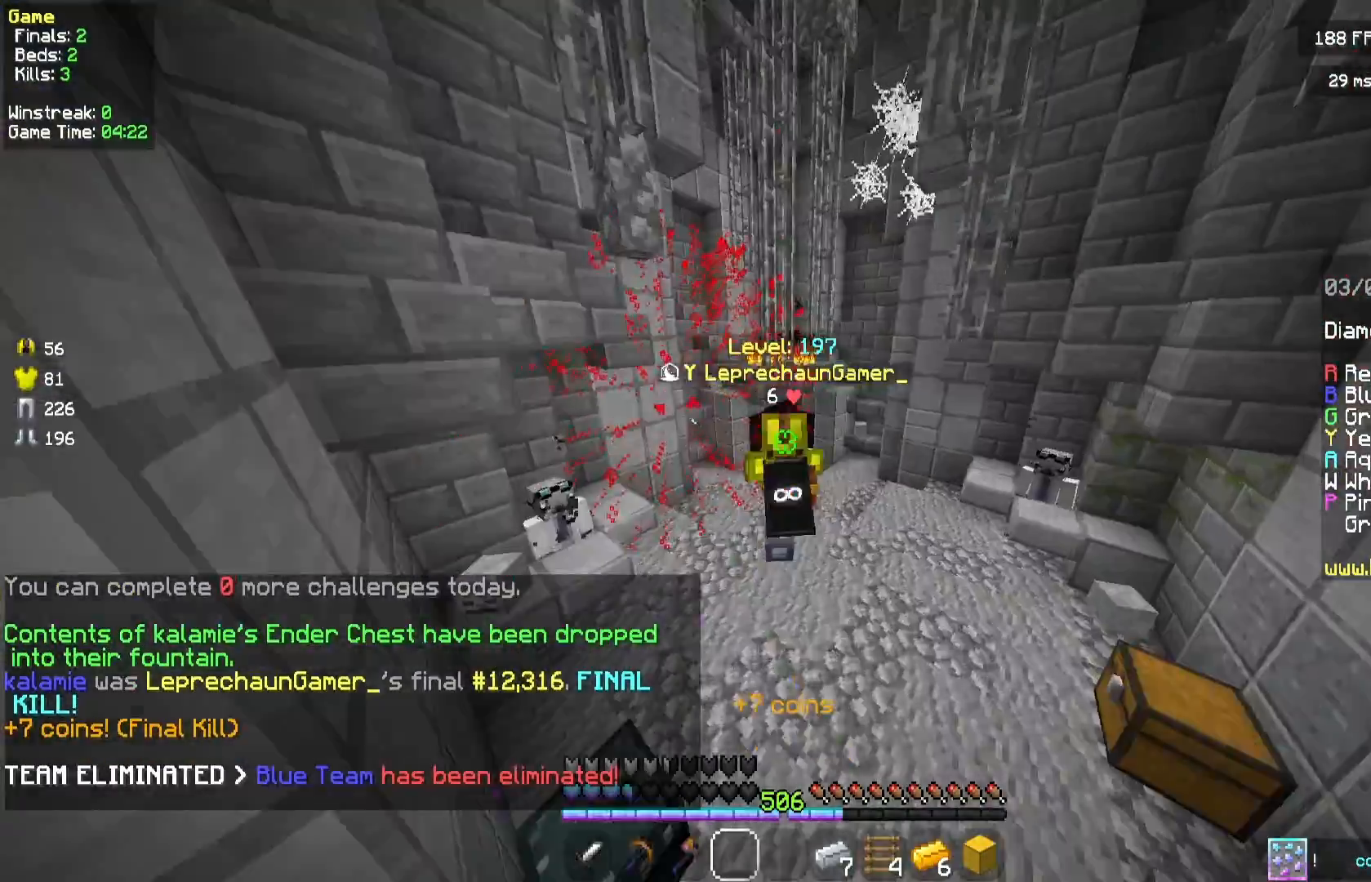
{"keys": ["w"], "mouse": [], "events": [[375, "mouse_left", "down"], [417, "space", "up"], [458, "mouse_left", "up"]]}
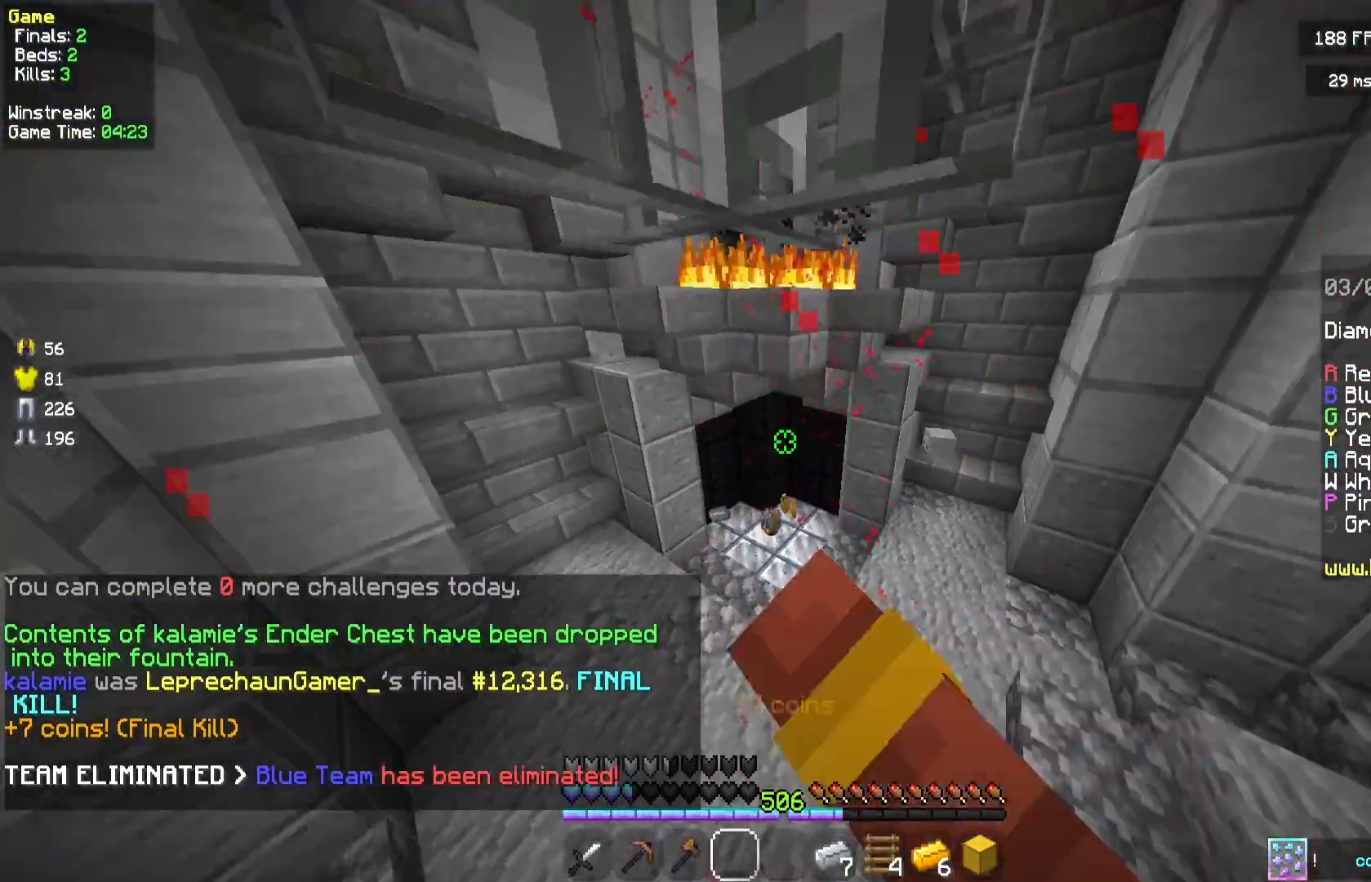
{"keys": ["w"], "mouse": [], "events": [[250, "a", "down"], [250, "mouse_left", "down"], [333, "mouse_left", "up"], [417, "a", "up"]]}
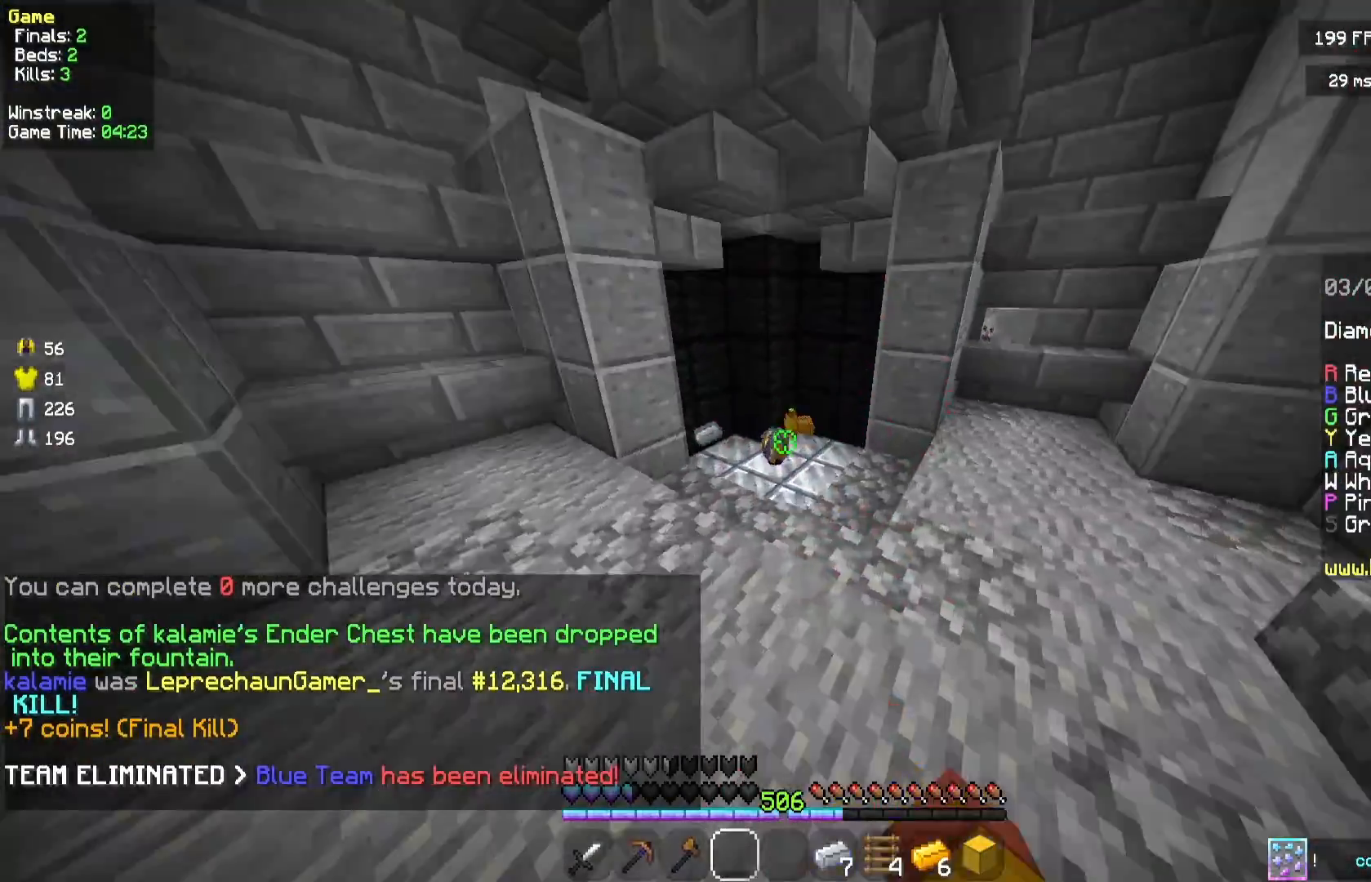
{"keys": ["w"], "mouse": [], "events": [[83, "mouse_left", "down"], [167, "mouse_left", "up"], [333, "a", "down"], [500, "a", "up"]]}
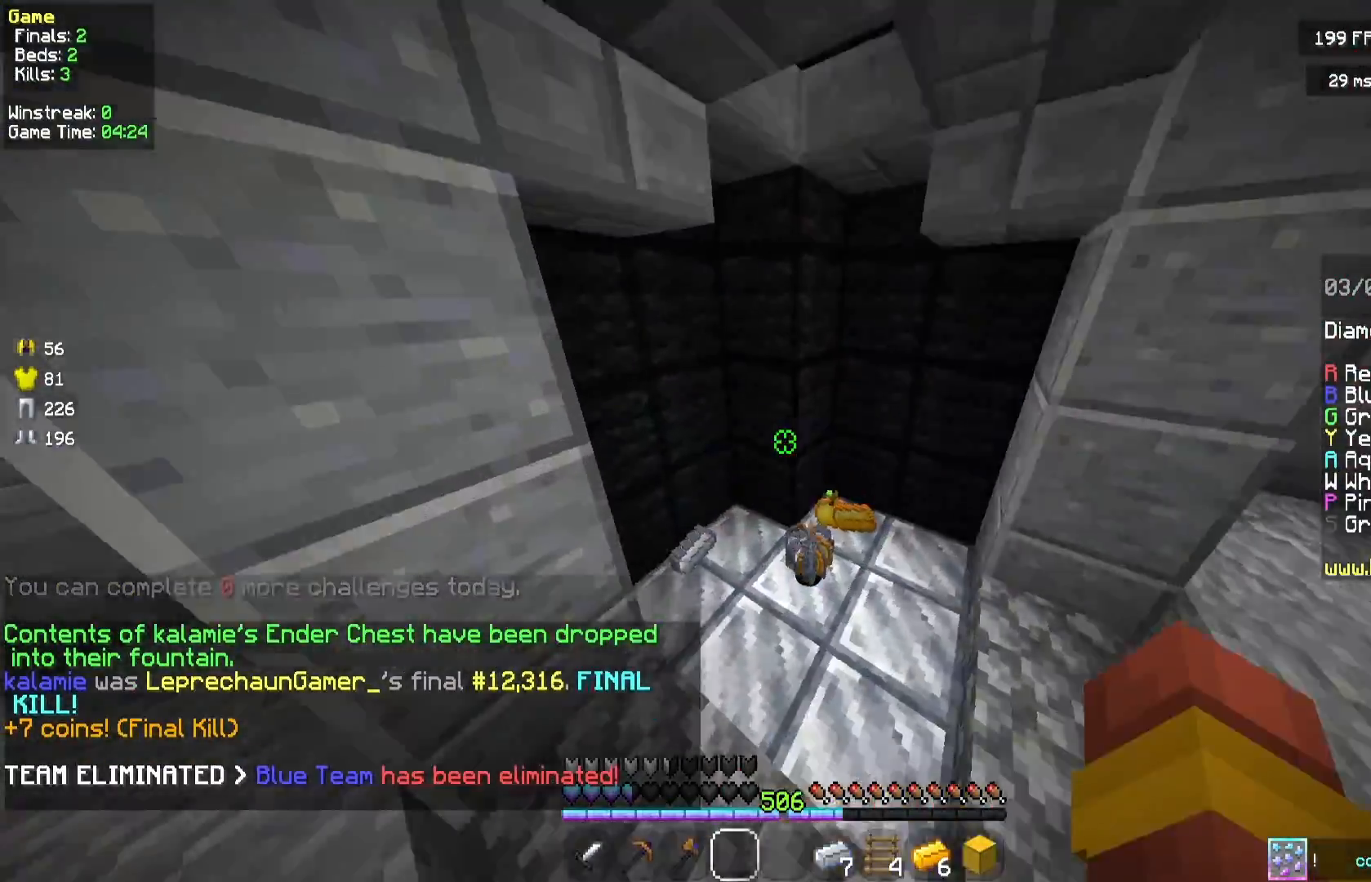
{"keys": ["d", "w"], "mouse": [], "events": [[500, "d", "down"]]}
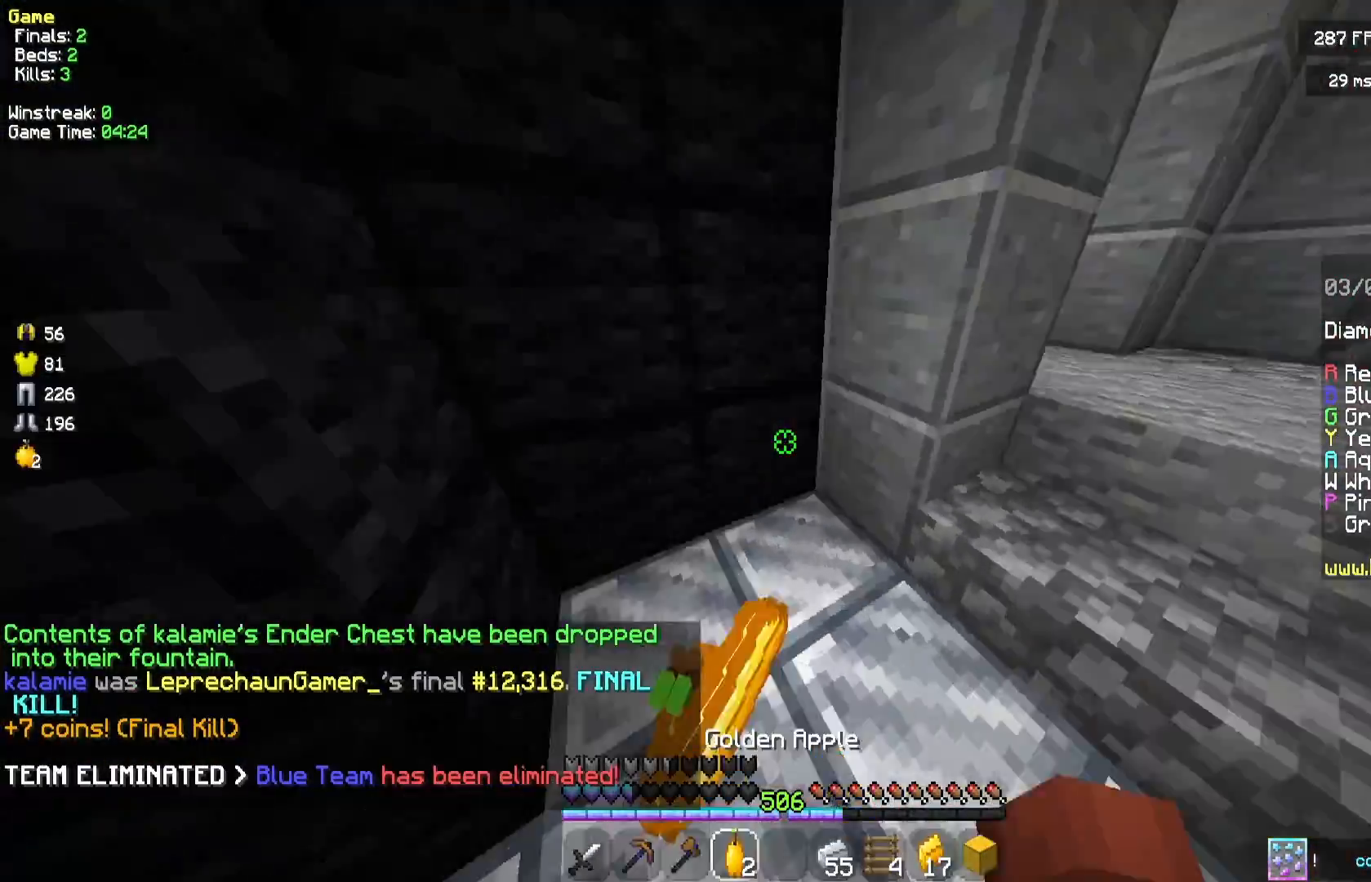
{"keys": ["w"], "mouse": [], "events": [[375, "d", "up"]]}
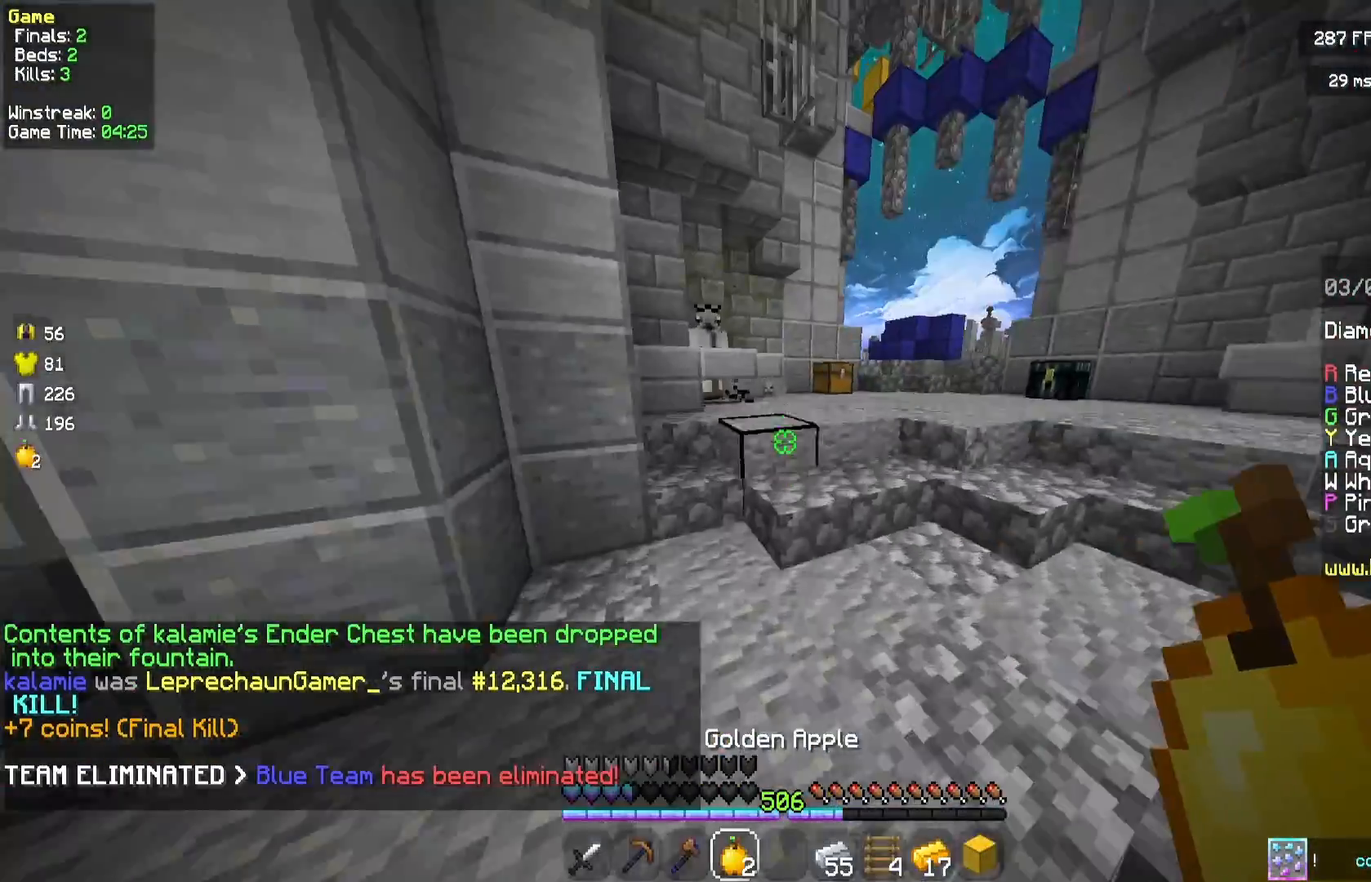
{"keys": ["a", "space", "w"], "mouse": ["left", "right"], "events": [[42, "space", "down"], [83, "mouse_left", "down"], [125, "mouse_right", "down"], [500, "a", "down"]]}
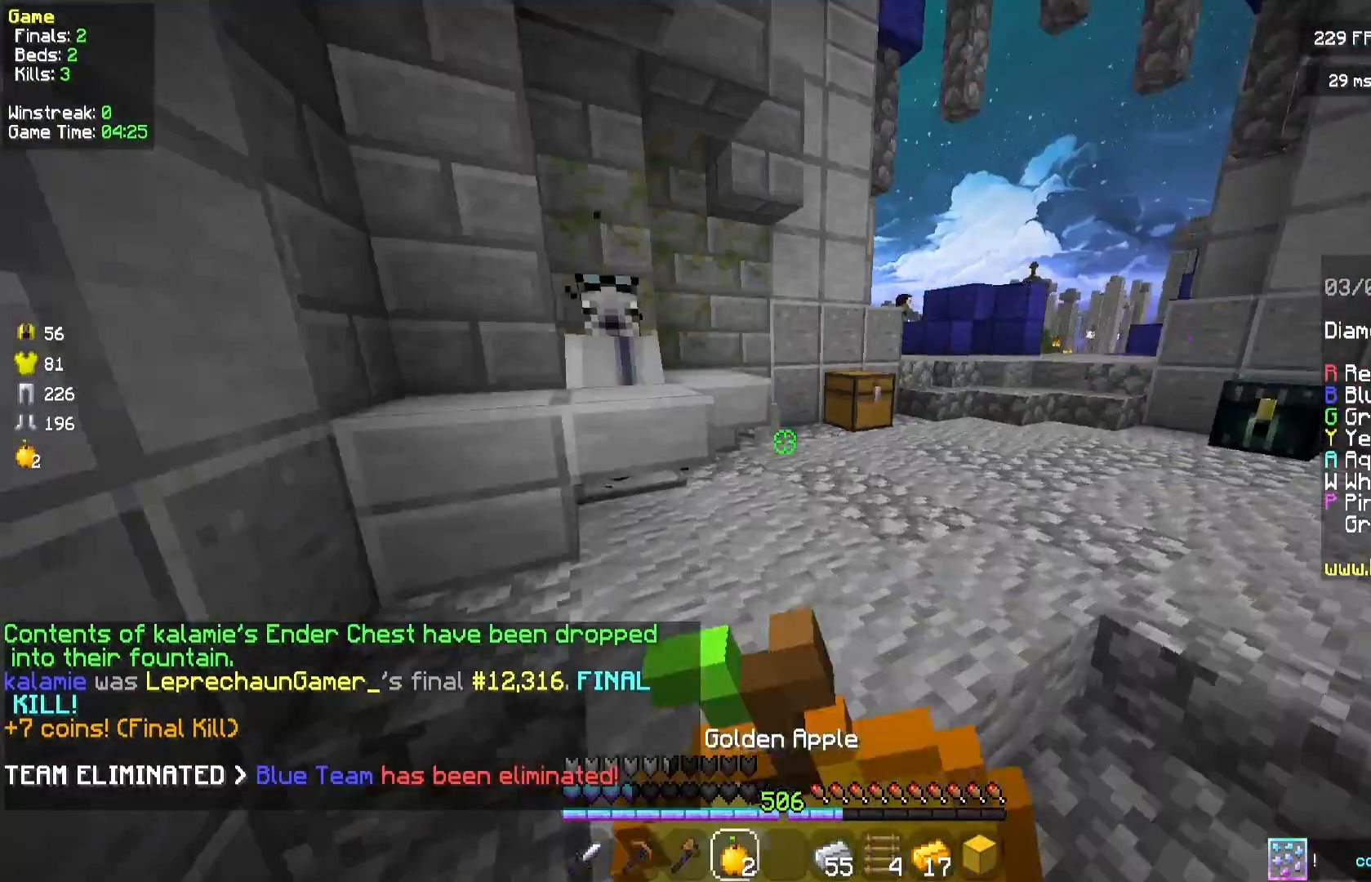
{"keys": ["w"], "mouse": [], "events": [[375, "a", "up"], [375, "mouse_left", "up"], [375, "mouse_right", "up"], [375, "space", "up"]]}
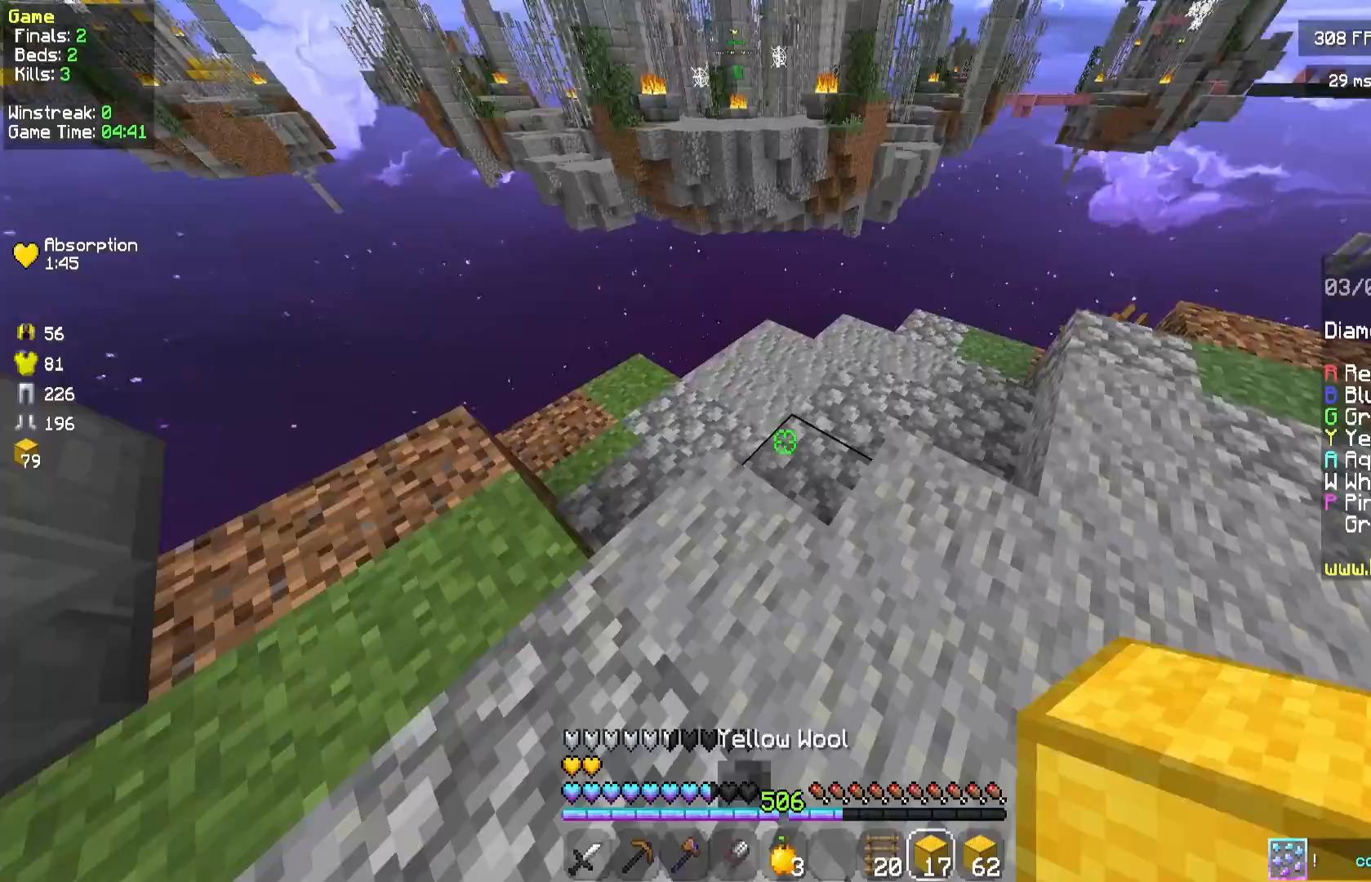
{"keys": ["a", "s"], "mouse": ["right"], "events": [[125, "space", "down"], [333, "w", "up"], [375, "space", "up"], [417, "mouse_right", "down"], [417, "s", "down"], [458, "a", "down"]]}
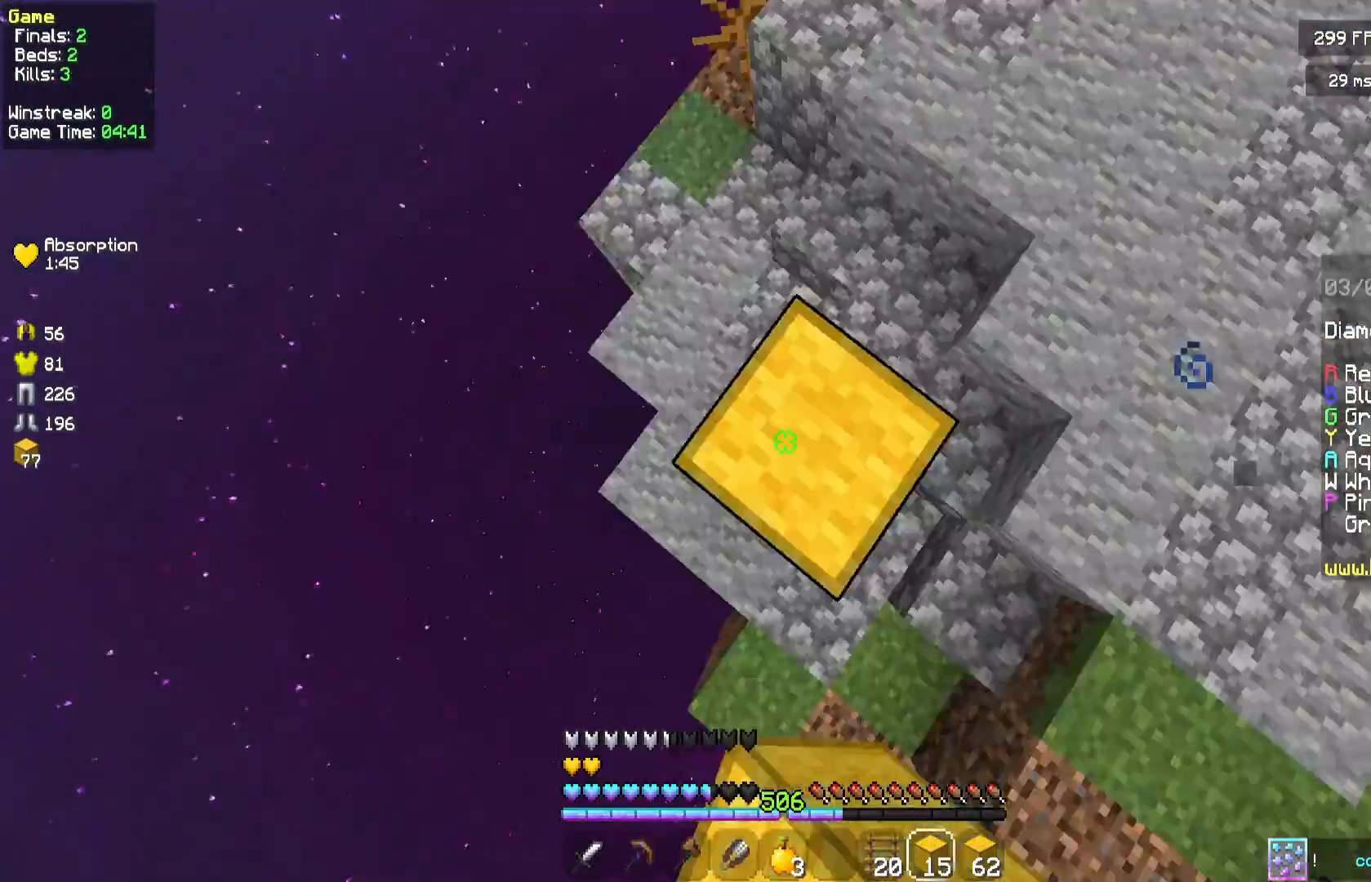
{"keys": ["a", "s"], "mouse": [], "events": [[208, "a", "up"], [292, "mouse_right", "up"], [417, "a", "down"]]}
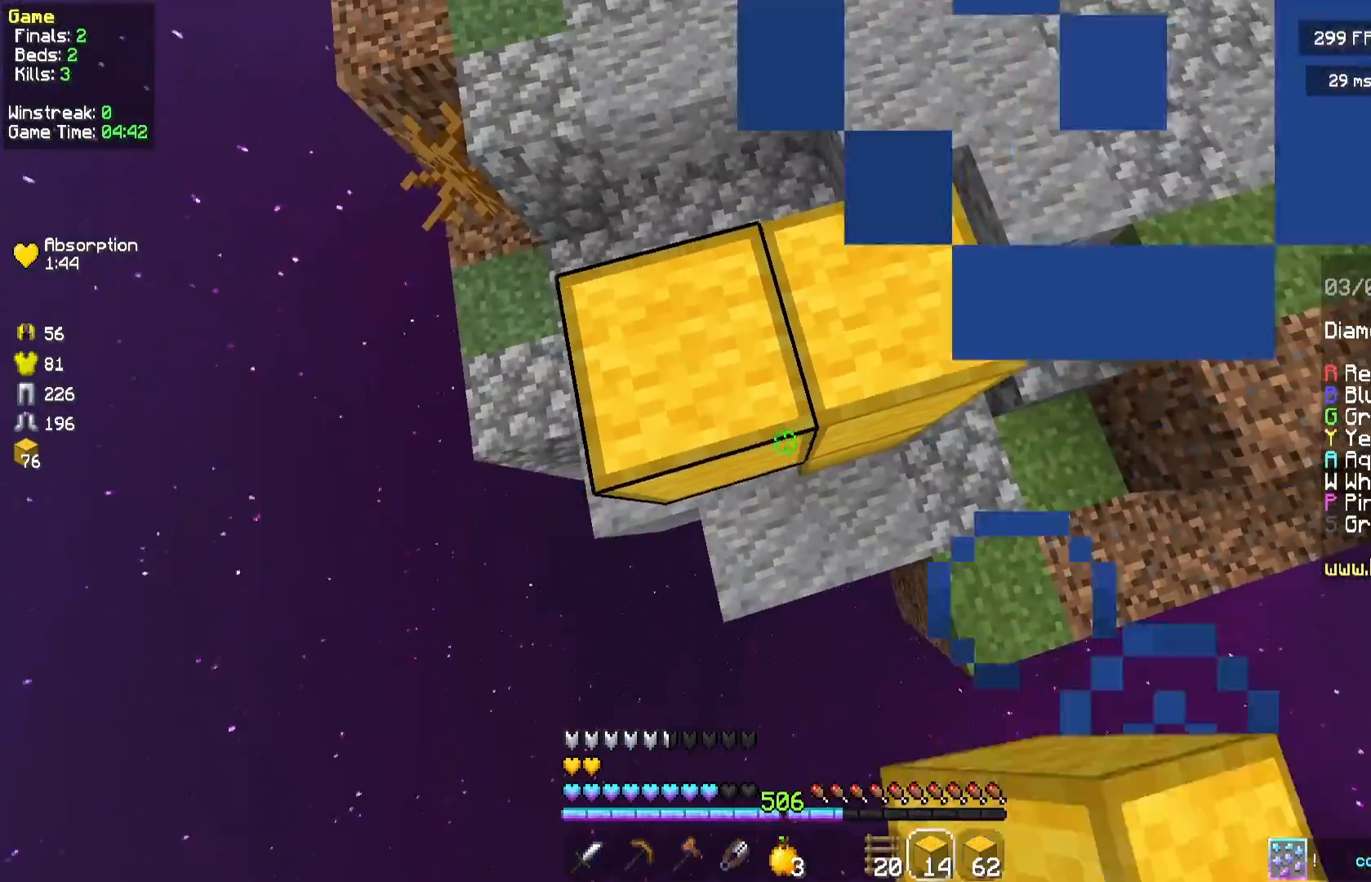
{"keys": ["s"], "mouse": [], "events": [[83, "a", "up"], [83, "mouse_right", "down"], [250, "mouse_right", "up"]]}
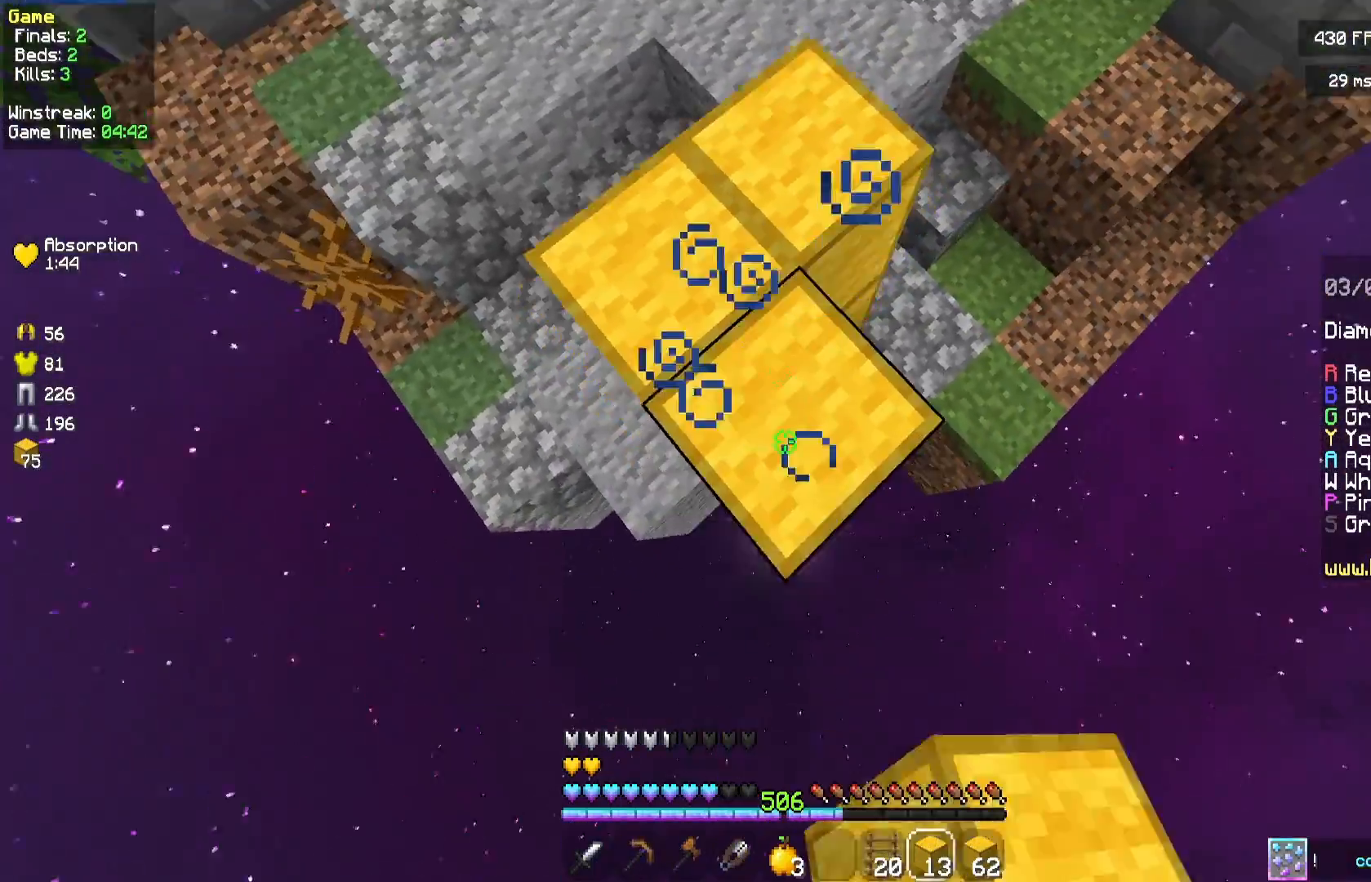
{"keys": ["s"], "mouse": ["right"], "events": [[292, "mouse_right", "down"], [417, "mouse_right", "up"], [500, "mouse_right", "down"]]}